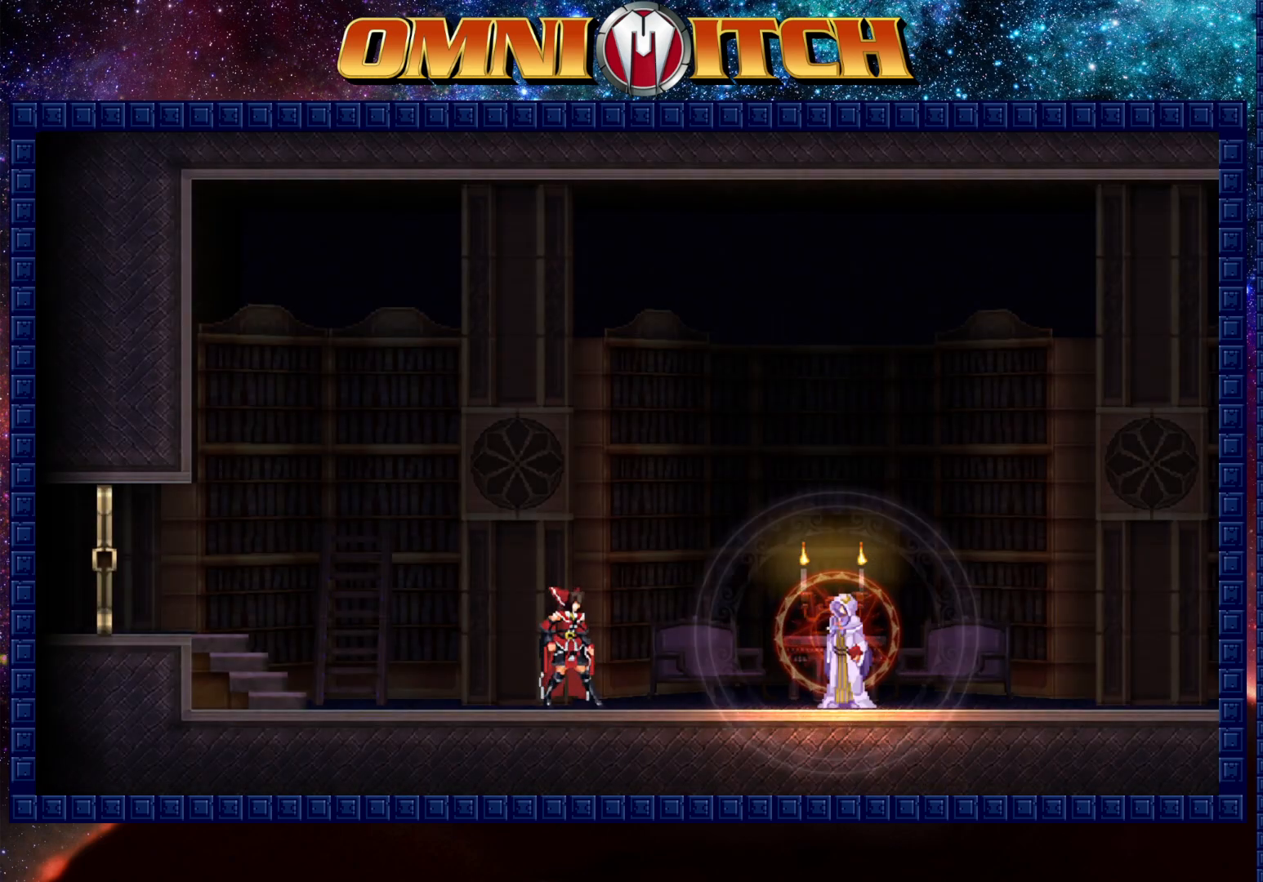
Gameplay with a controller (Xbox layout); each line is a JSON object with the inputs held at the frame after it. "events" lists button and stick changes between this image and that frame as [ms after this image, input, new state], when the widget could be followed in between. Not read: R3 right_stick.
{"buttons": [], "left_stick": "center", "events": []}
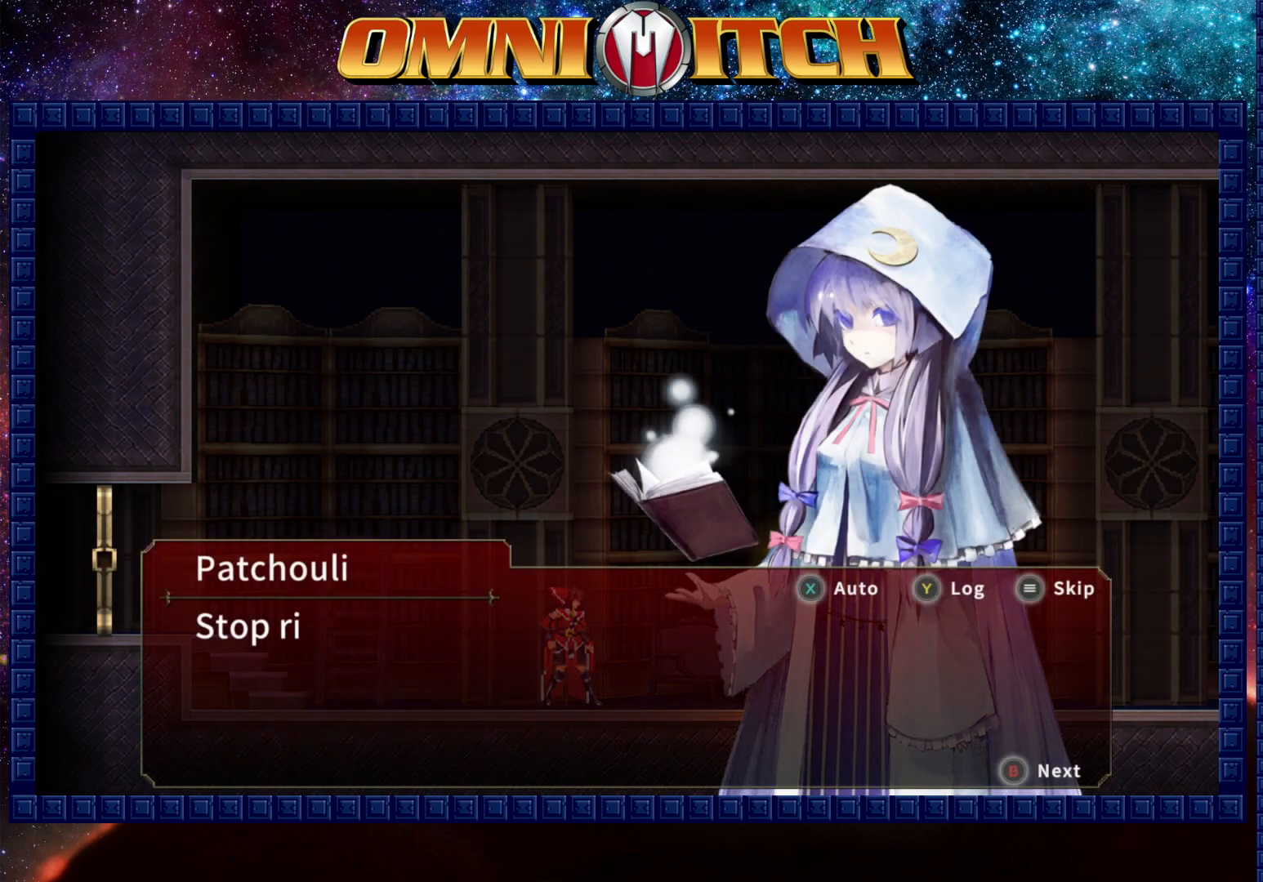
{"buttons": ["DPAD_LEFT"], "left_stick": "center", "events": [[83, "START", "down"], [200, "START", "up"], [467, "DPAD_LEFT", "down"]]}
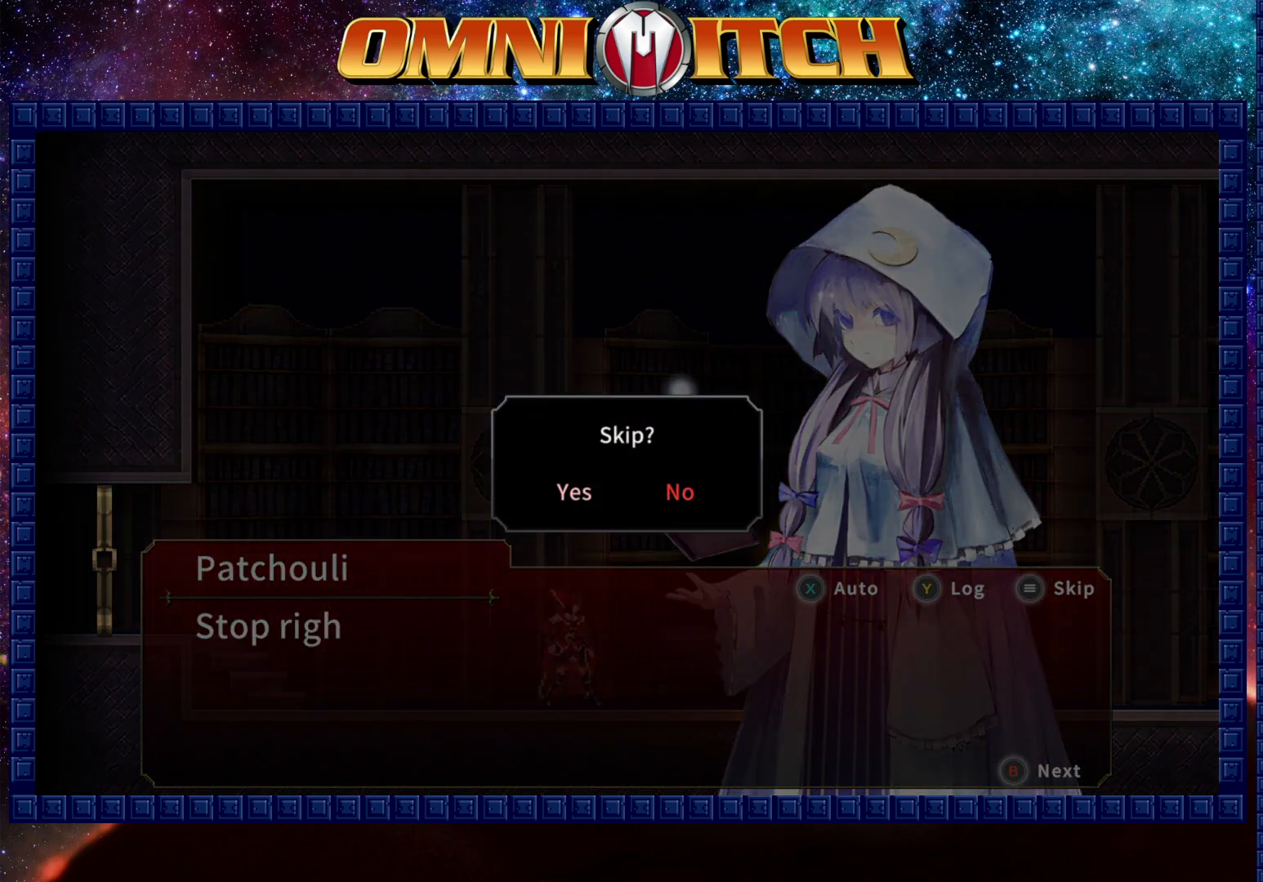
{"buttons": [], "left_stick": "center", "events": [[100, "DPAD_LEFT", "up"], [133, "B", "down"], [300, "B", "up"]]}
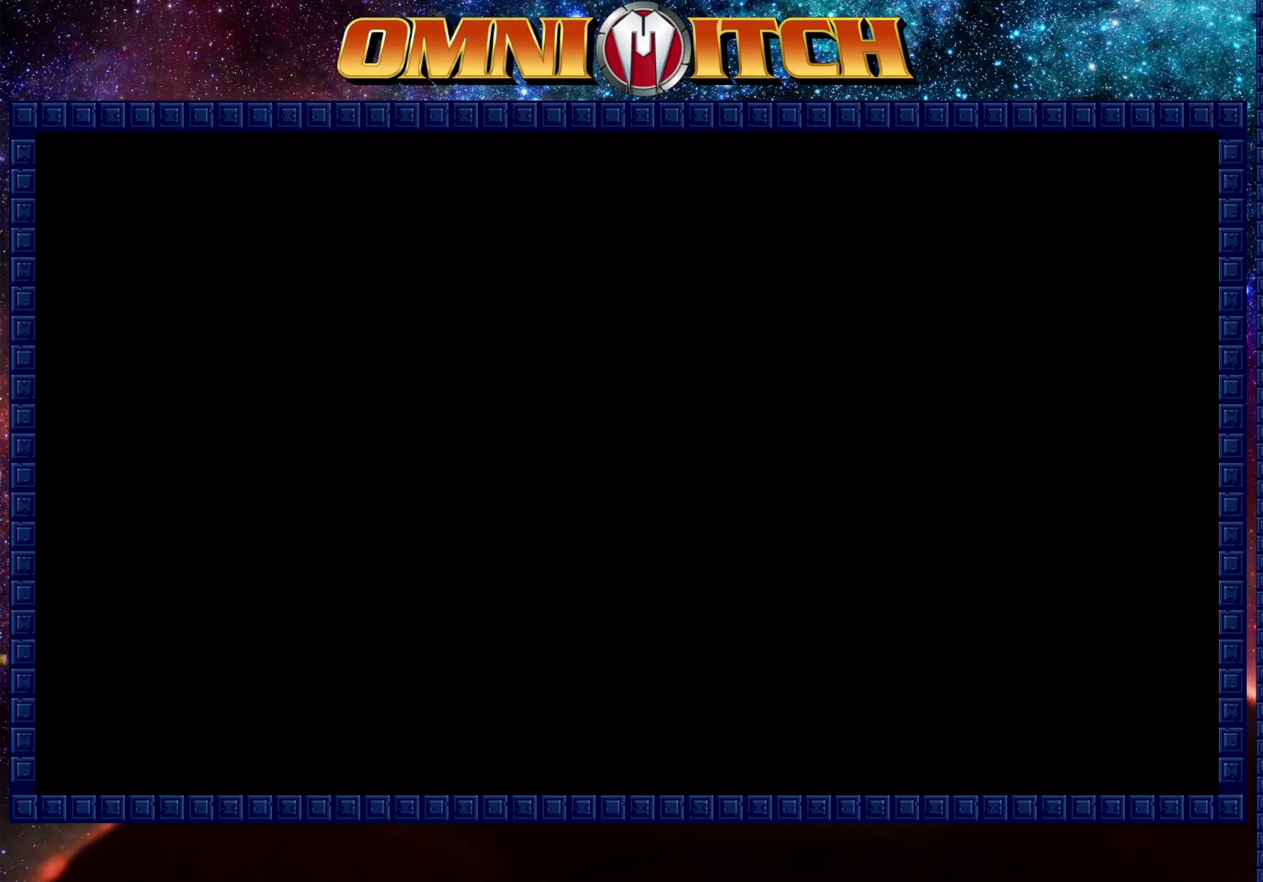
{"buttons": [], "left_stick": "center", "events": [[183, "DPAD_RIGHT", "down"], [383, "DPAD_RIGHT", "up"]]}
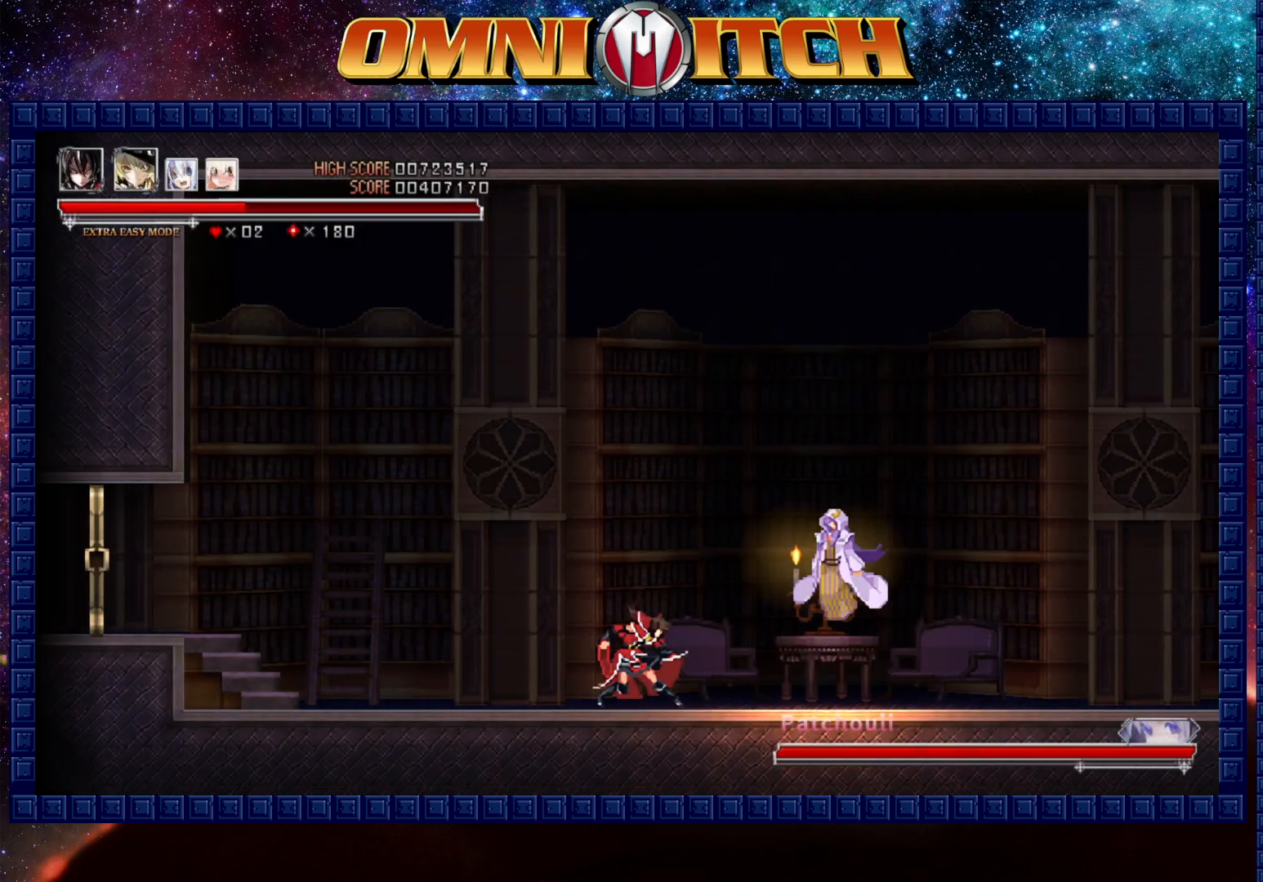
{"buttons": [], "left_stick": "center", "events": [[100, "DPAD_RIGHT", "down"], [217, "DPAD_RIGHT", "up"]]}
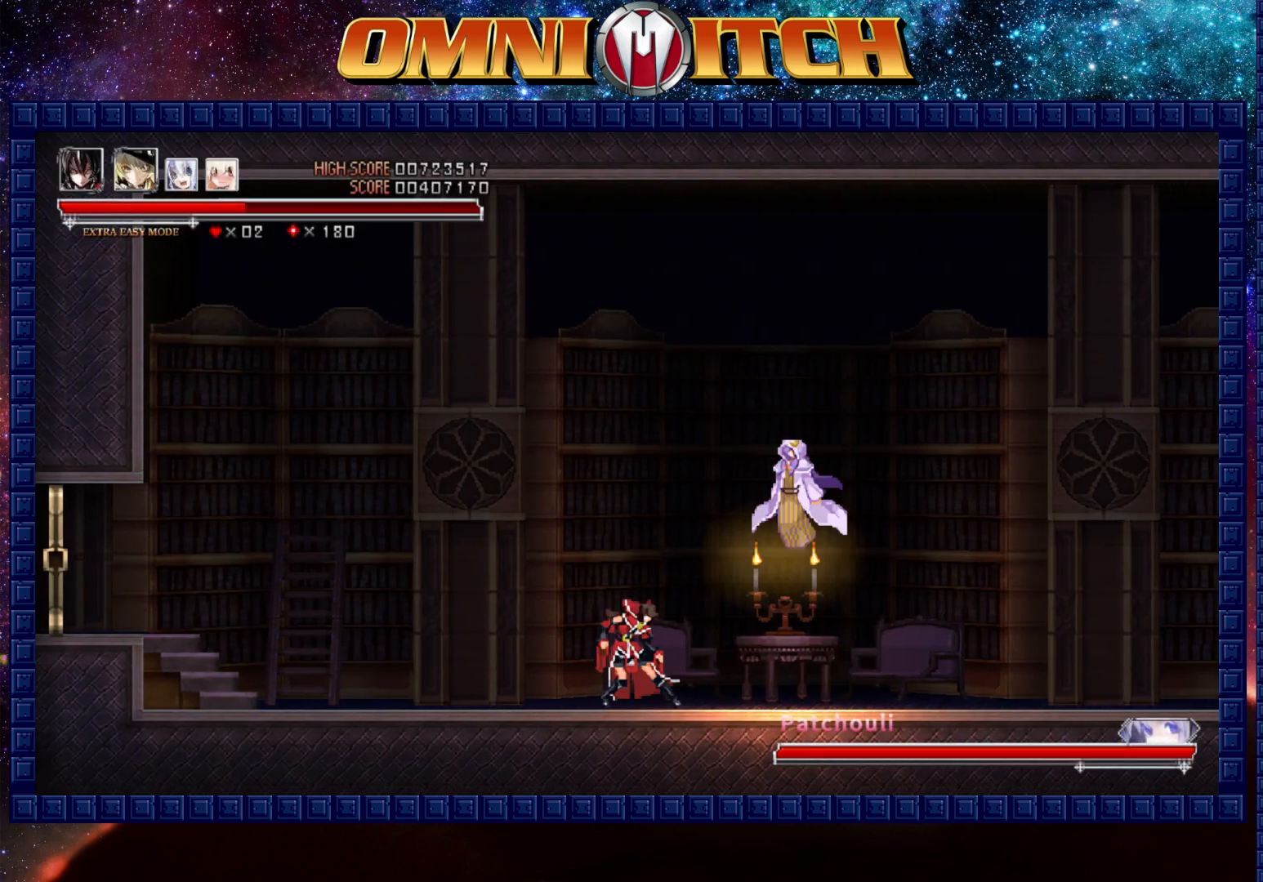
{"buttons": [], "left_stick": "center", "events": [[83, "B", "down"], [167, "A", "down"], [183, "B", "up"], [300, "A", "up"]]}
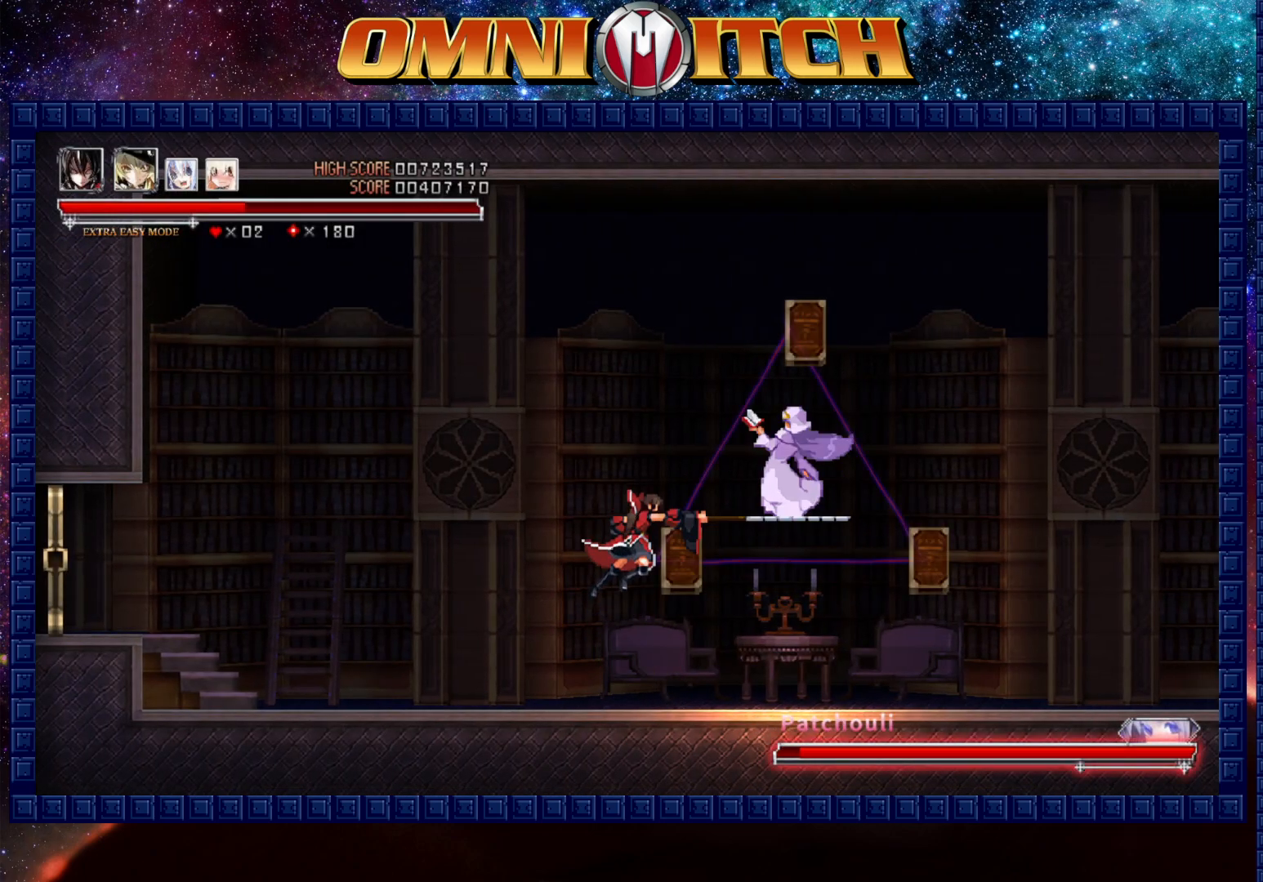
{"buttons": [], "left_stick": "center", "events": [[333, "A", "down"], [500, "A", "up"]]}
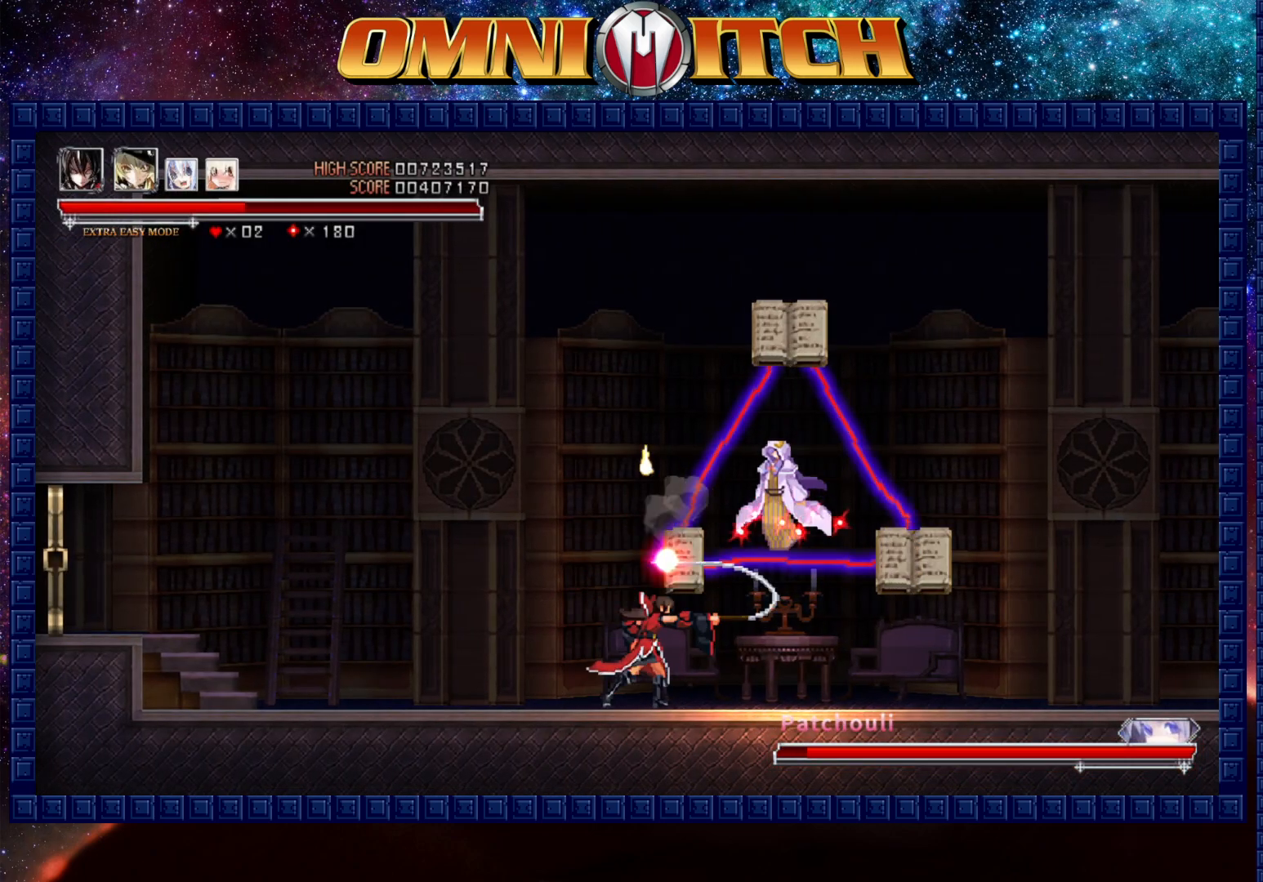
{"buttons": ["A"], "left_stick": "center", "events": [[450, "A", "down"]]}
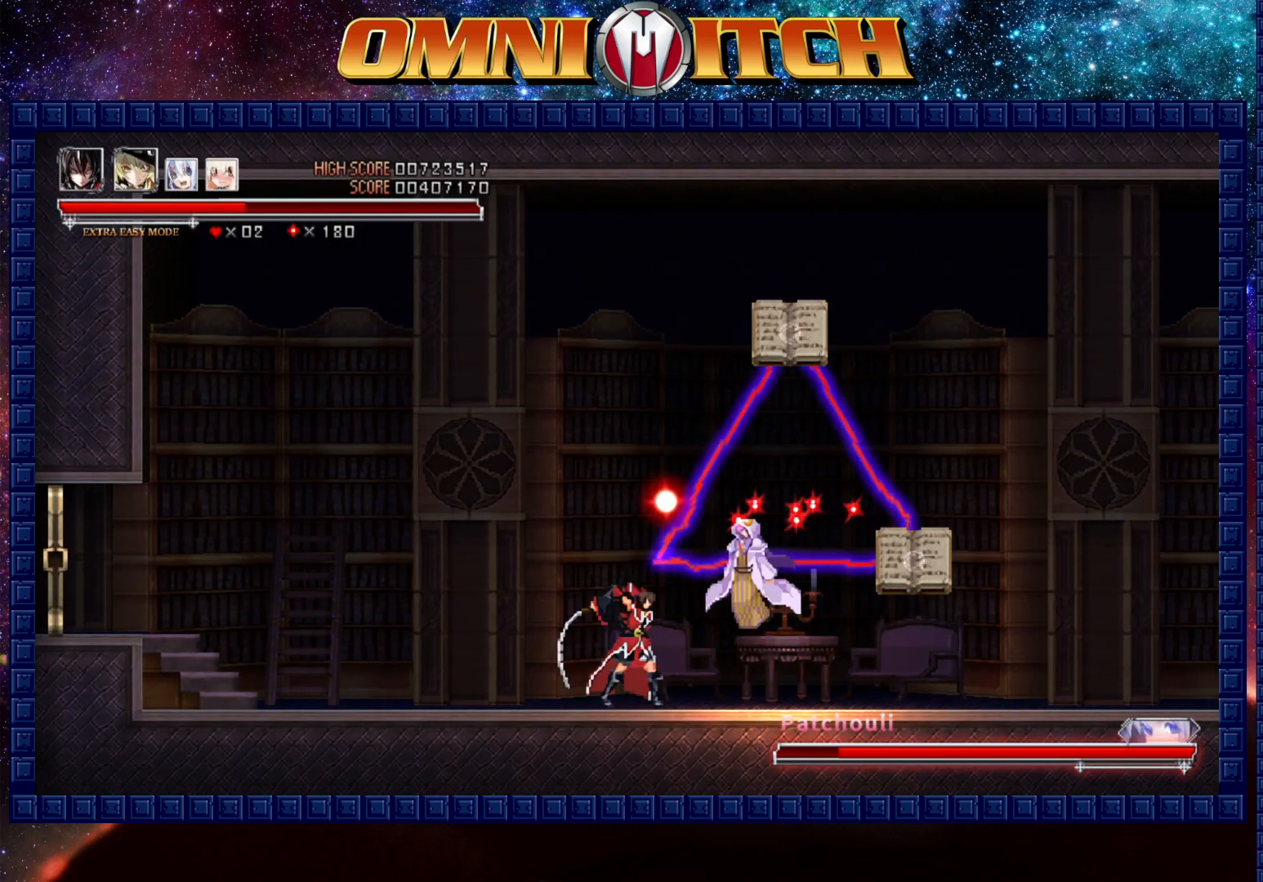
{"buttons": ["A"], "left_stick": "center", "events": [[67, "A", "up"], [467, "A", "down"]]}
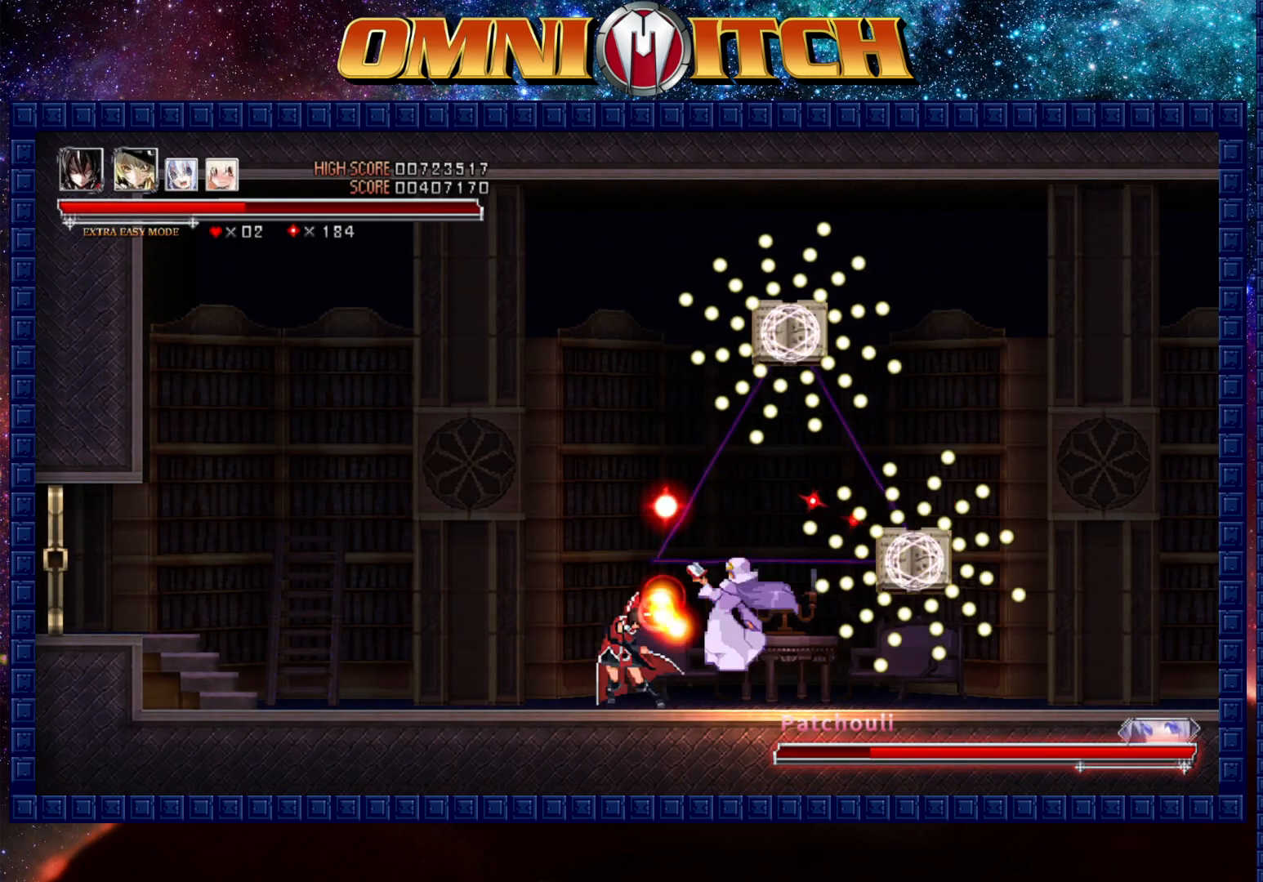
{"buttons": ["A", "DPAD_RIGHT"], "left_stick": "center", "events": [[100, "A", "up"], [367, "DPAD_RIGHT", "down"], [417, "A", "down"]]}
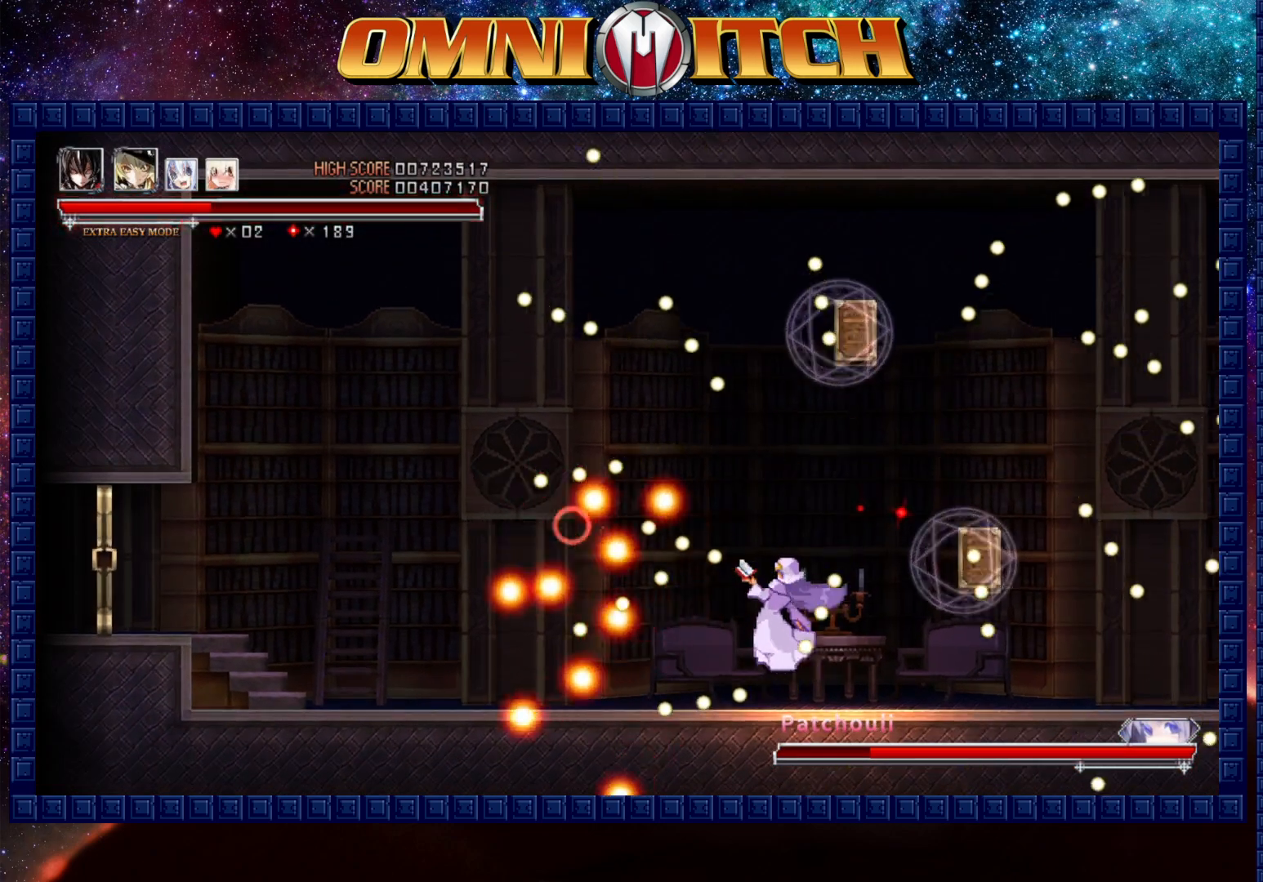
{"buttons": ["A"], "left_stick": "center", "events": [[167, "A", "up"], [167, "DPAD_RIGHT", "up"], [400, "A", "down"]]}
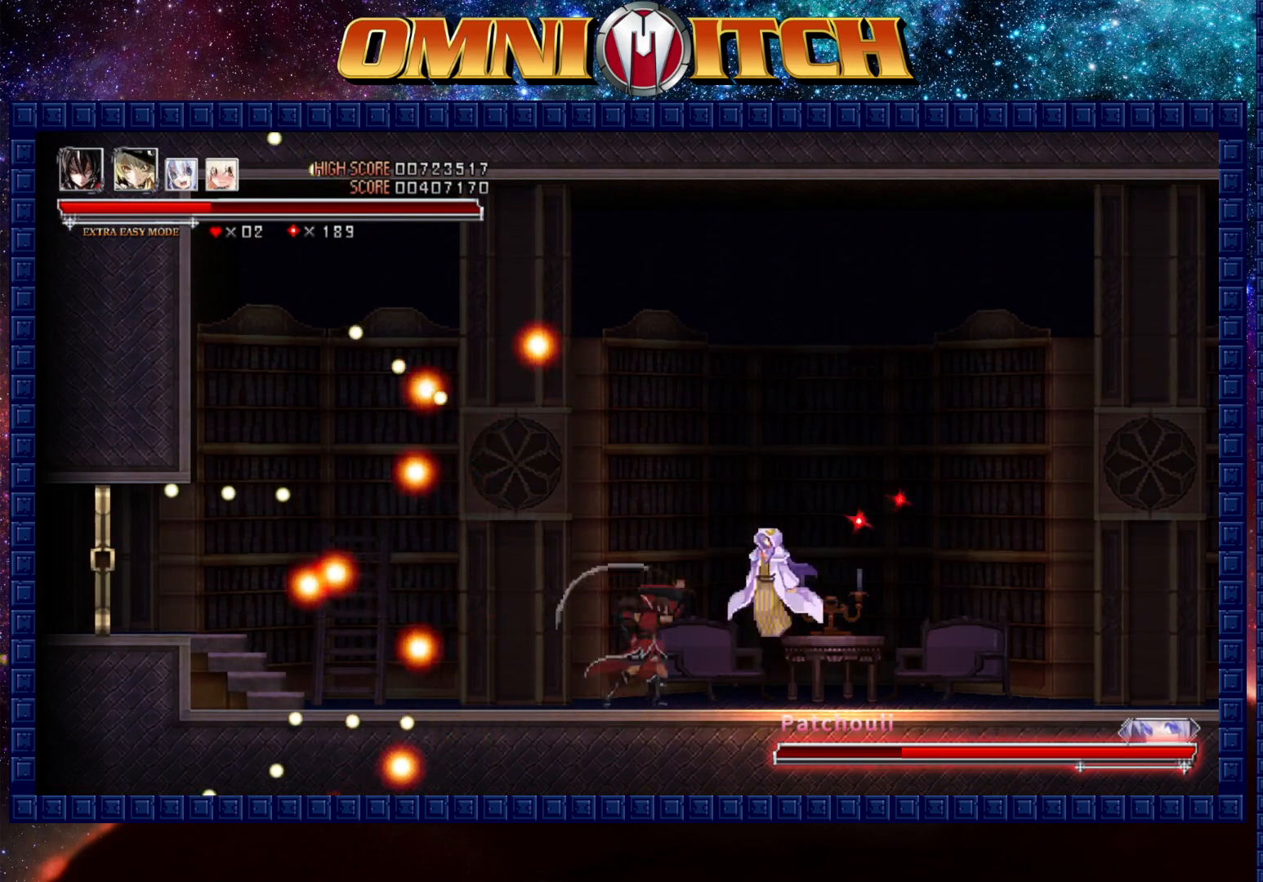
{"buttons": ["A", "B"], "left_stick": "center", "events": [[50, "A", "up"], [483, "B", "down"], [500, "A", "down"]]}
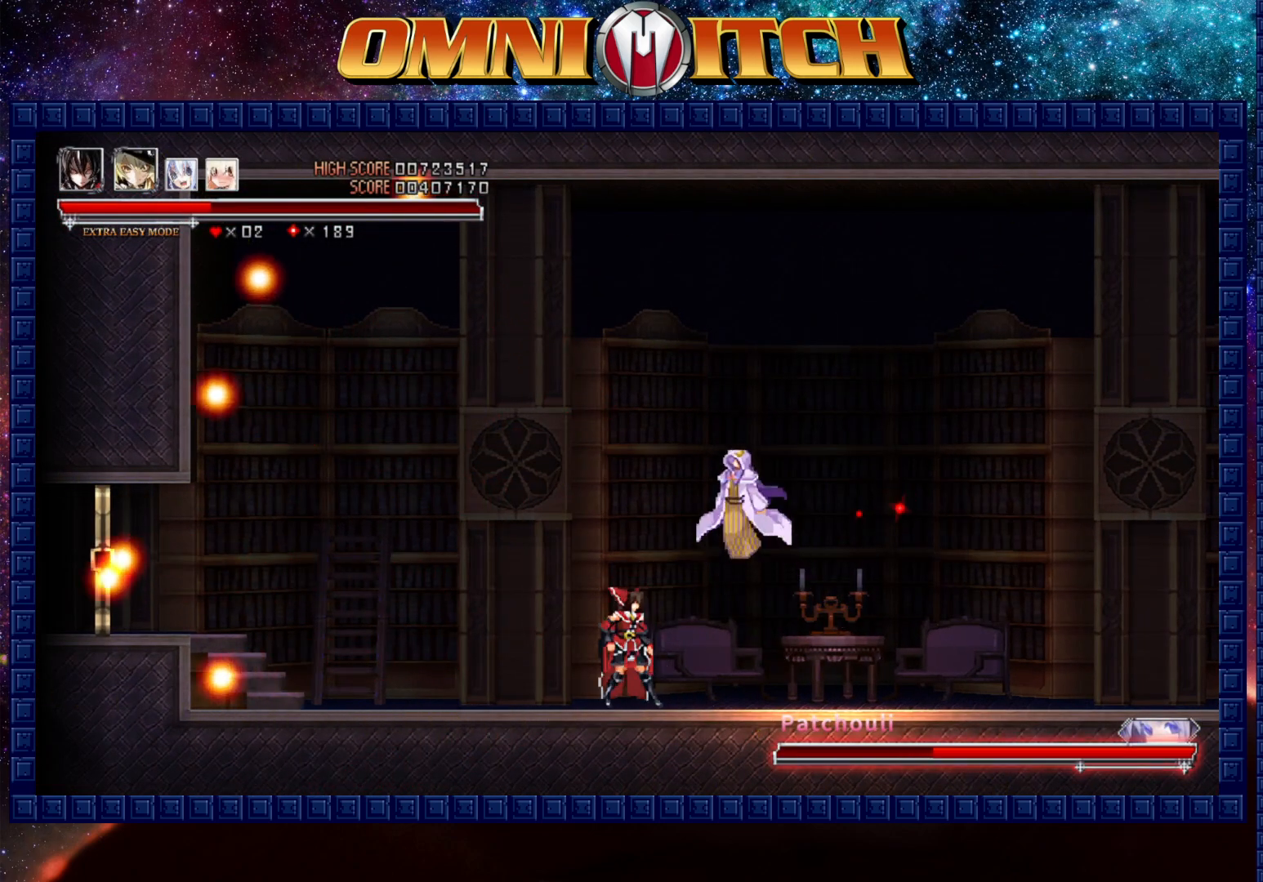
{"buttons": [], "left_stick": "center", "events": [[50, "B", "up"], [250, "A", "up"]]}
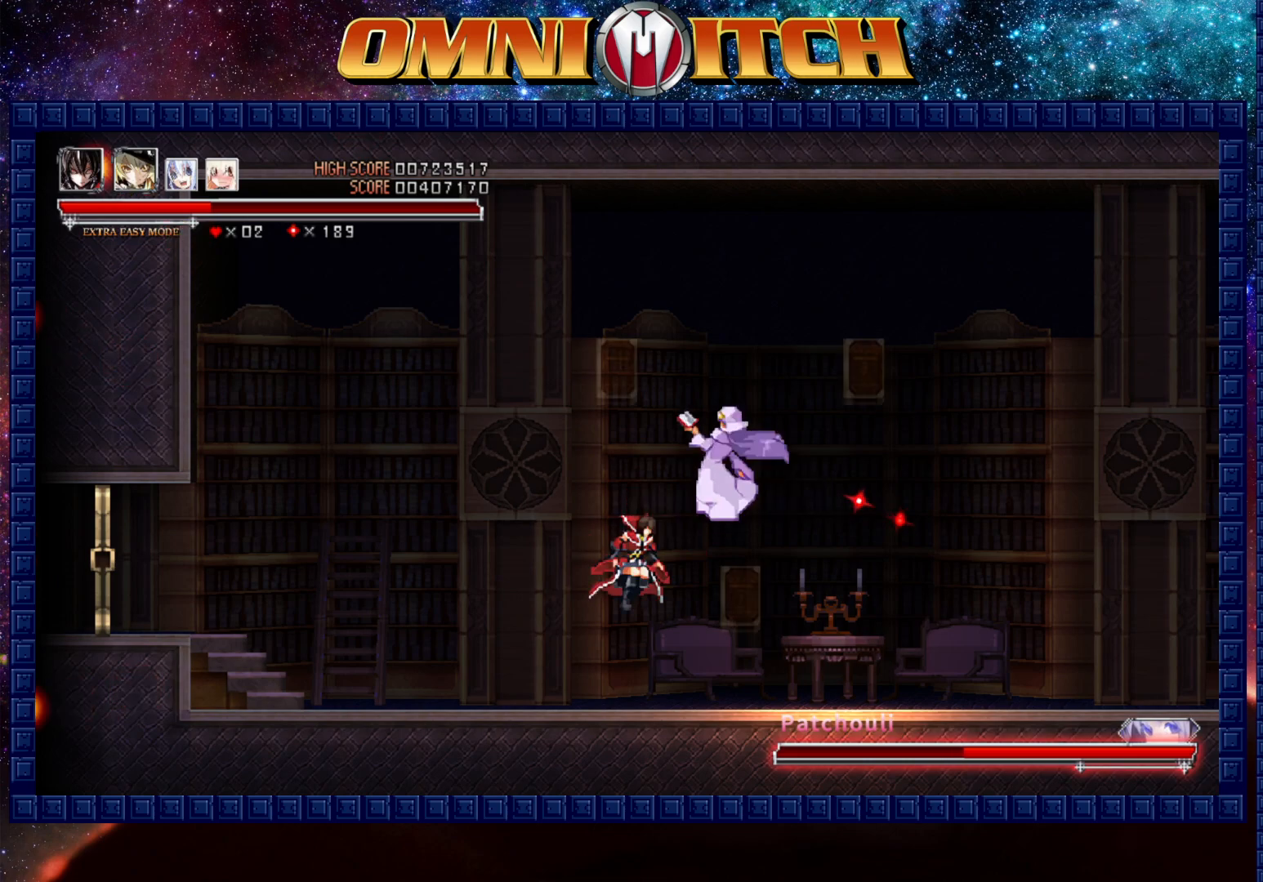
{"buttons": [], "left_stick": "center", "events": [[217, "B", "down"], [267, "A", "down"], [467, "B", "up"], [483, "A", "up"]]}
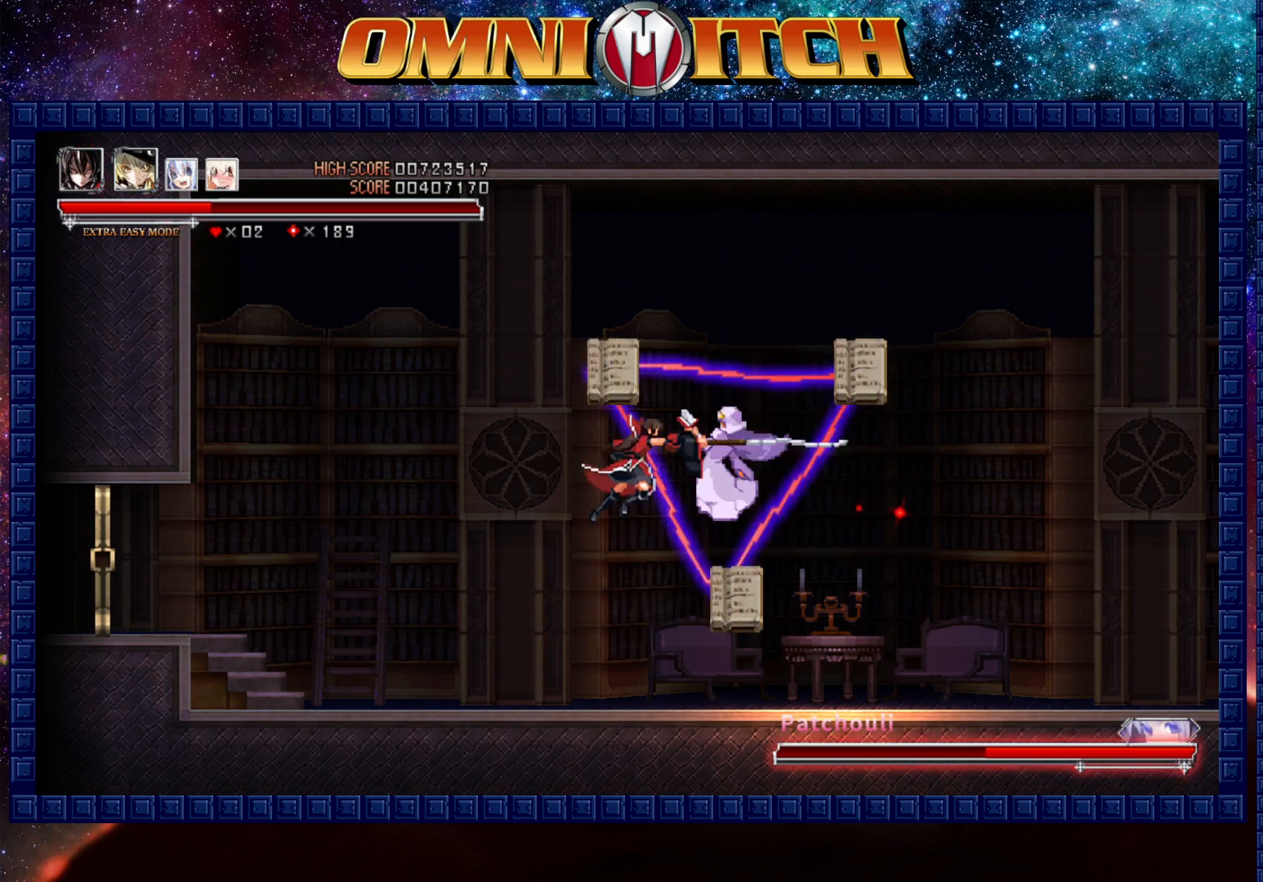
{"buttons": [], "left_stick": "center", "events": [[233, "A", "down"], [417, "A", "up"]]}
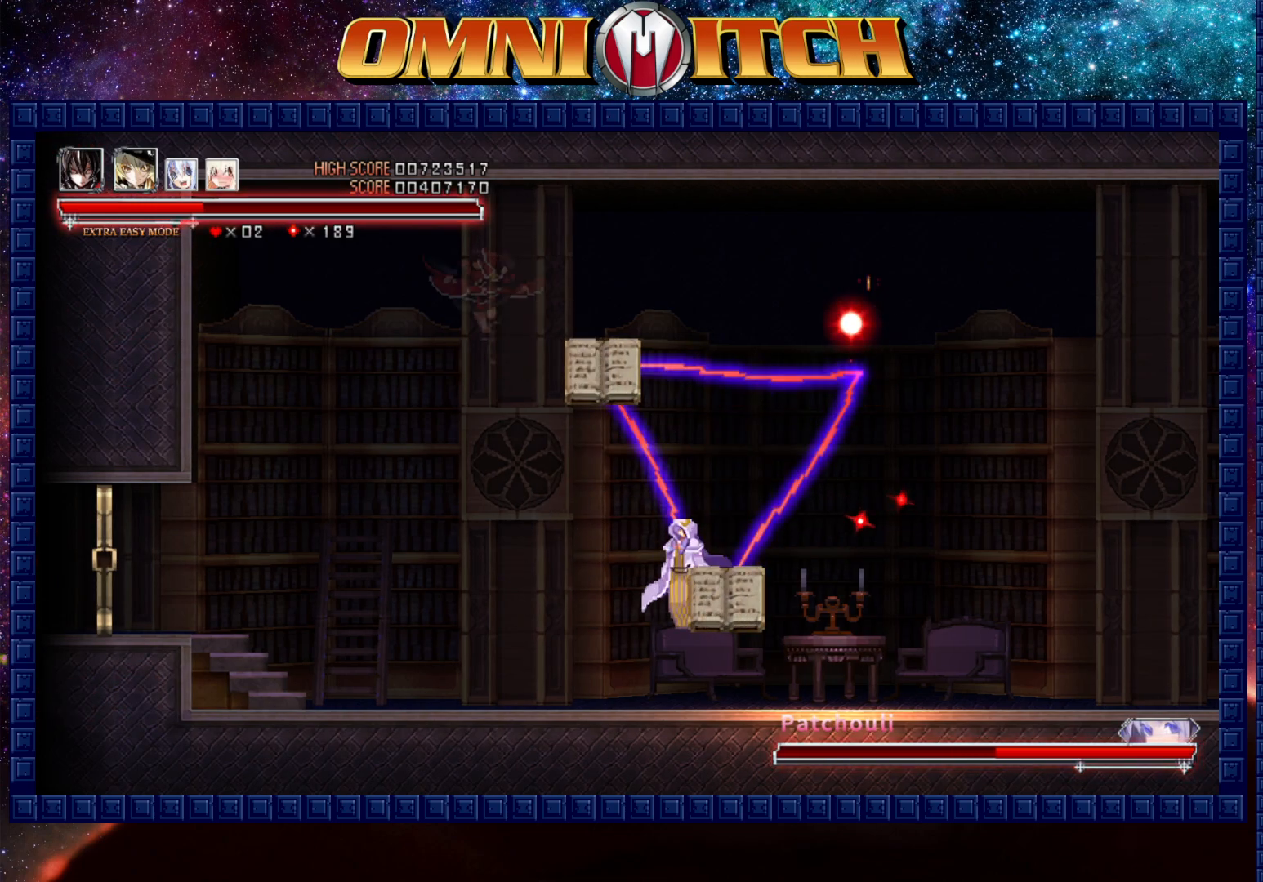
{"buttons": [], "left_stick": "center", "events": [[33, "A", "down"], [50, "DPAD_RIGHT", "down"], [133, "DPAD_RIGHT", "up"], [250, "A", "up"]]}
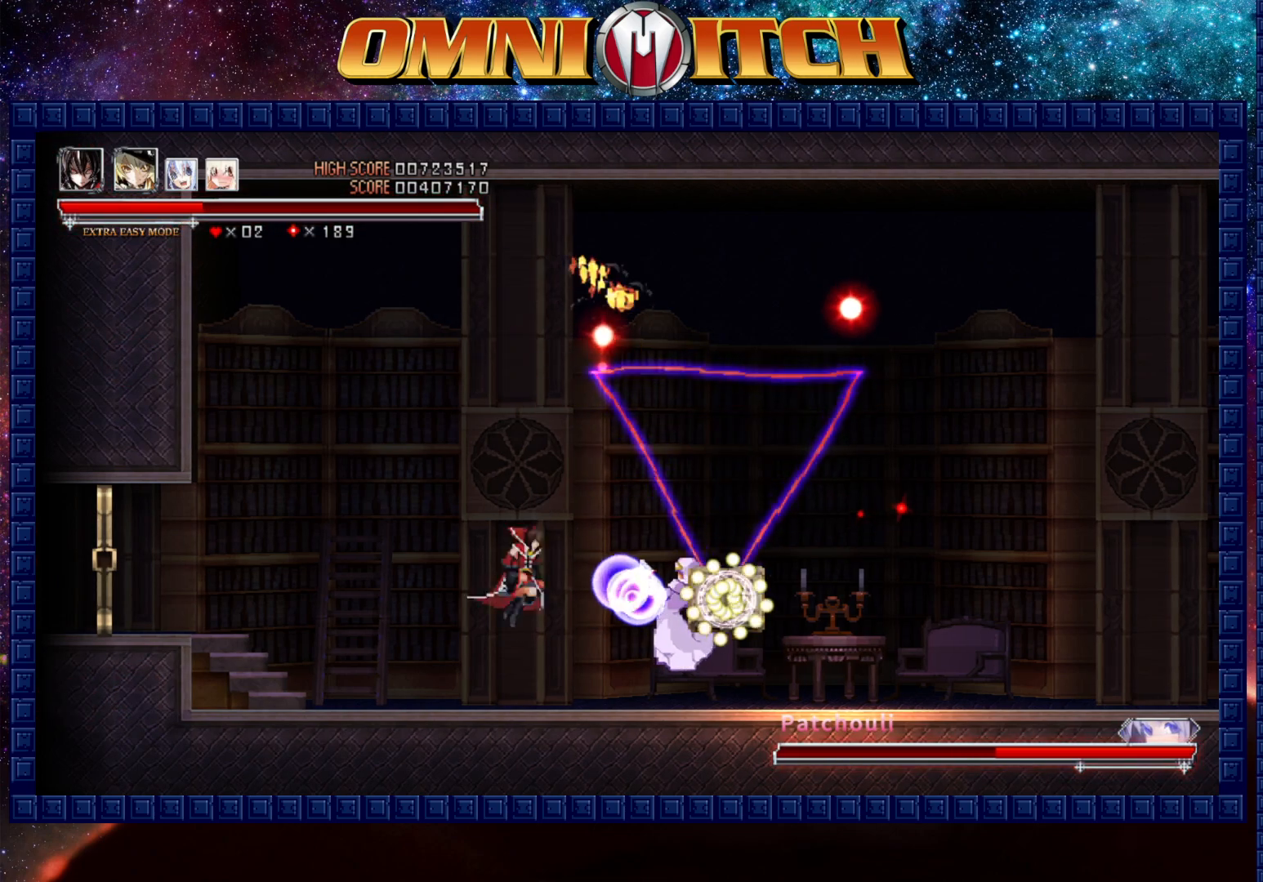
{"buttons": [], "left_stick": "center", "events": [[67, "A", "down"], [267, "A", "up"]]}
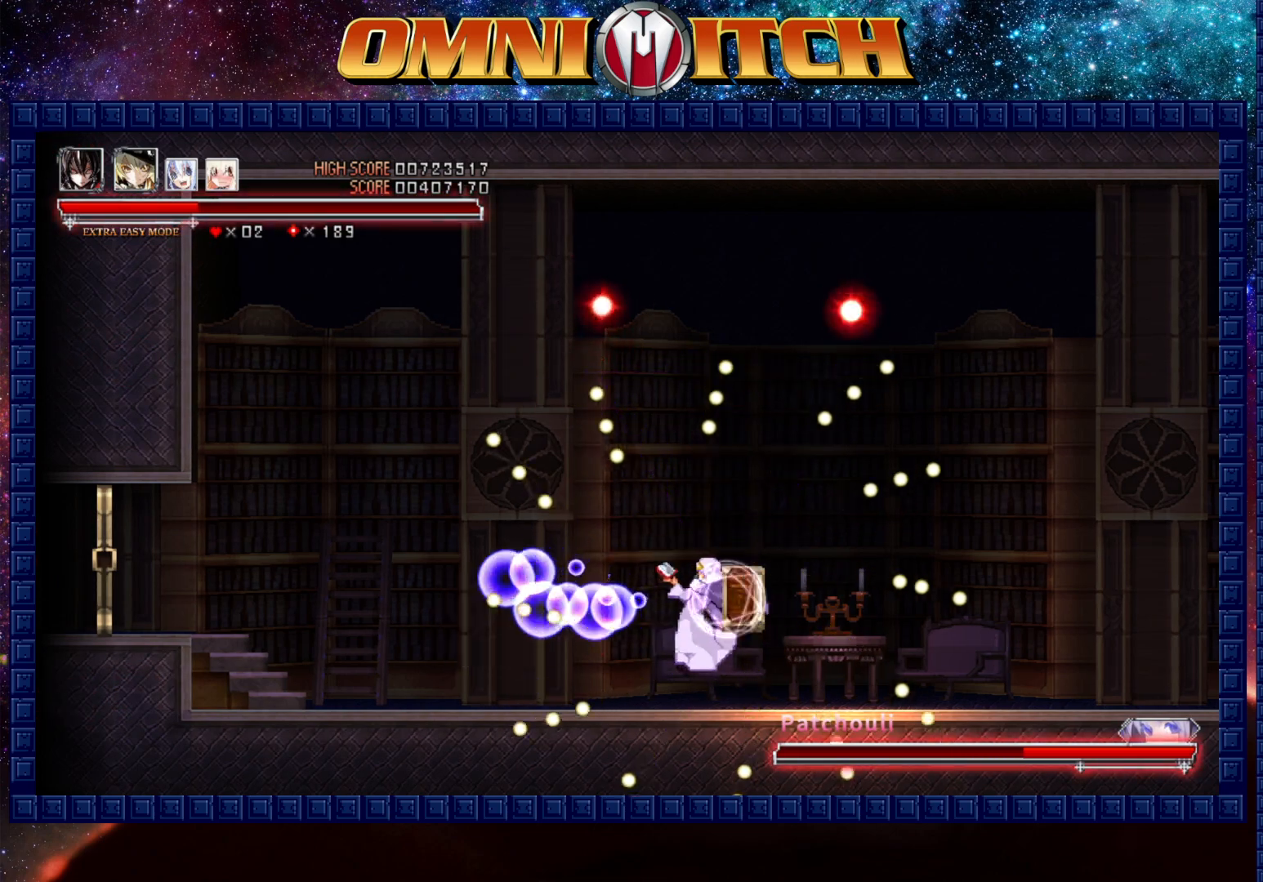
{"buttons": ["A", "DPAD_RIGHT"], "left_stick": "center", "events": [[33, "DPAD_RIGHT", "down"], [67, "A", "down"], [350, "A", "up"], [467, "A", "down"]]}
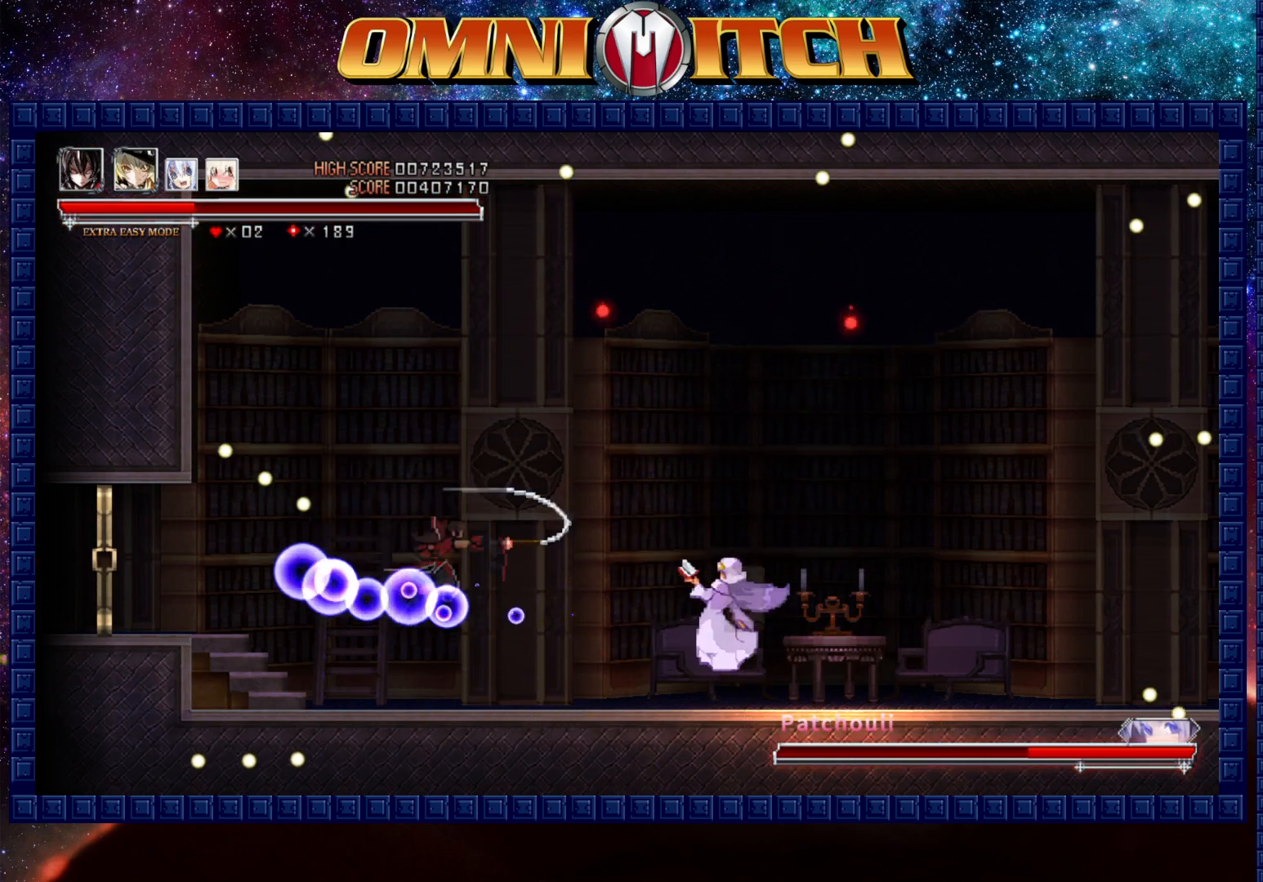
{"buttons": ["A"], "left_stick": "center", "events": [[233, "A", "up"], [300, "DPAD_RIGHT", "up"], [383, "A", "down"]]}
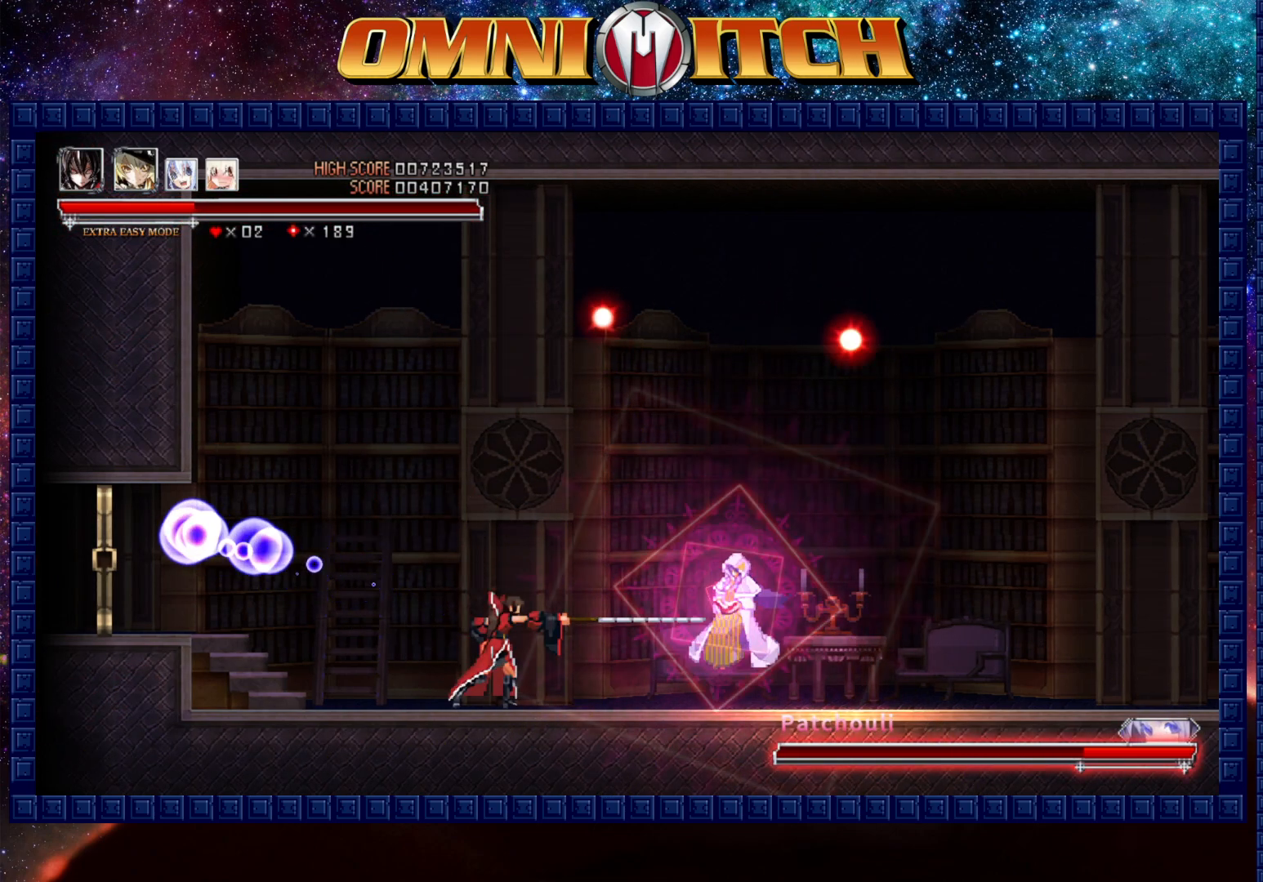
{"buttons": ["A", "DPAD_RIGHT"], "left_stick": "center", "events": [[33, "A", "up"], [233, "A", "down"], [250, "DPAD_RIGHT", "down"]]}
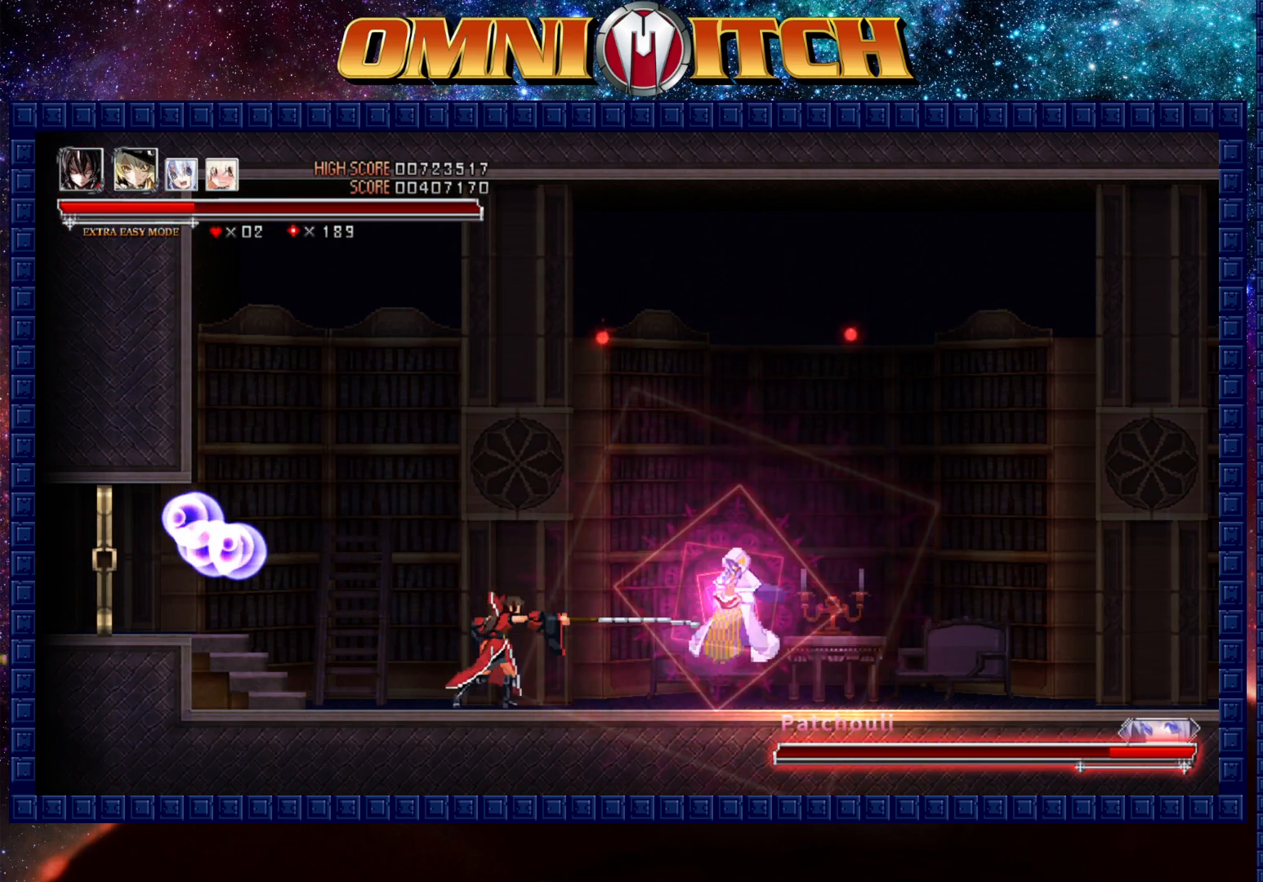
{"buttons": ["A", "DPAD_RIGHT"], "left_stick": "center", "events": [[17, "A", "up"], [117, "DPAD_RIGHT", "up"], [200, "DPAD_RIGHT", "down"], [283, "A", "down"]]}
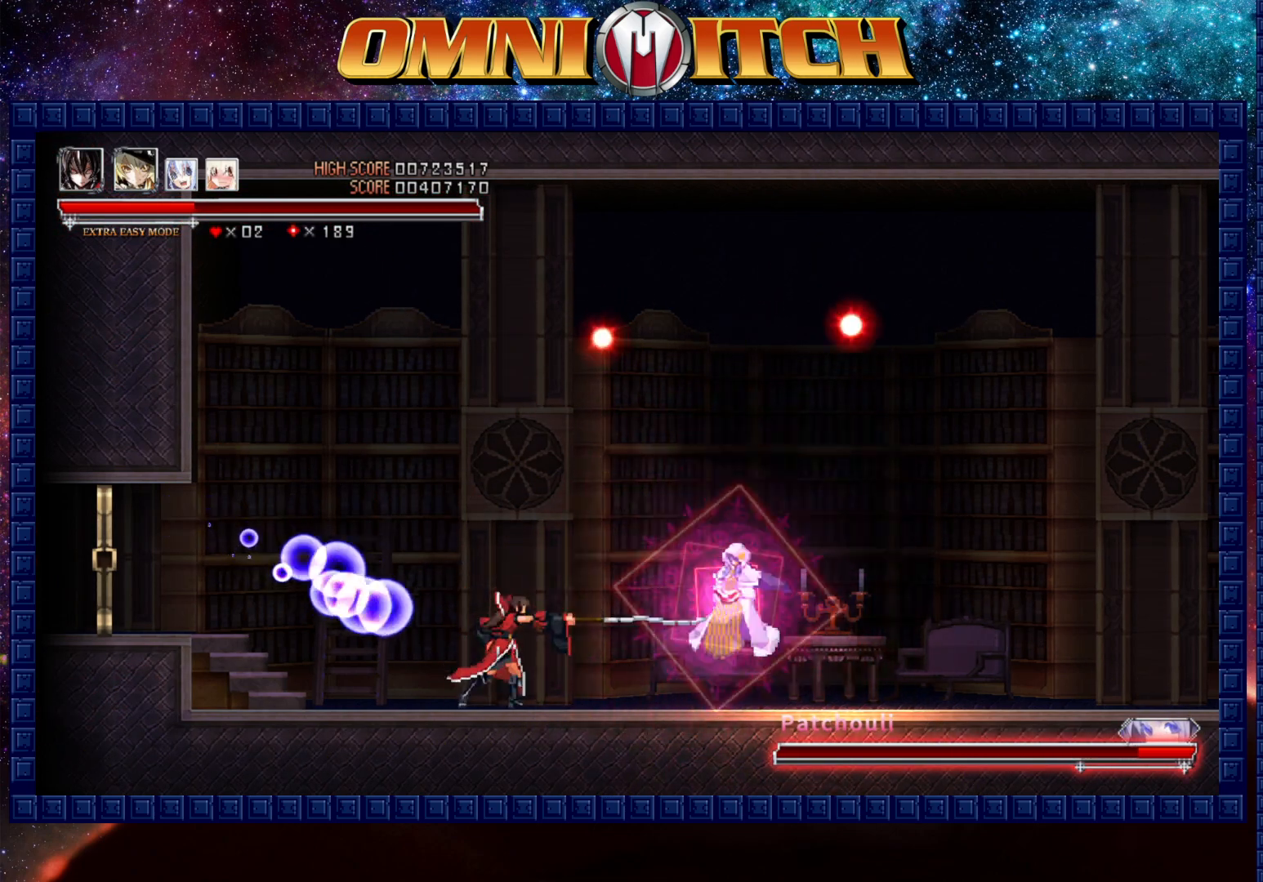
{"buttons": ["A", "DPAD_RIGHT"], "left_stick": "center", "events": [[83, "A", "up"], [283, "A", "down"]]}
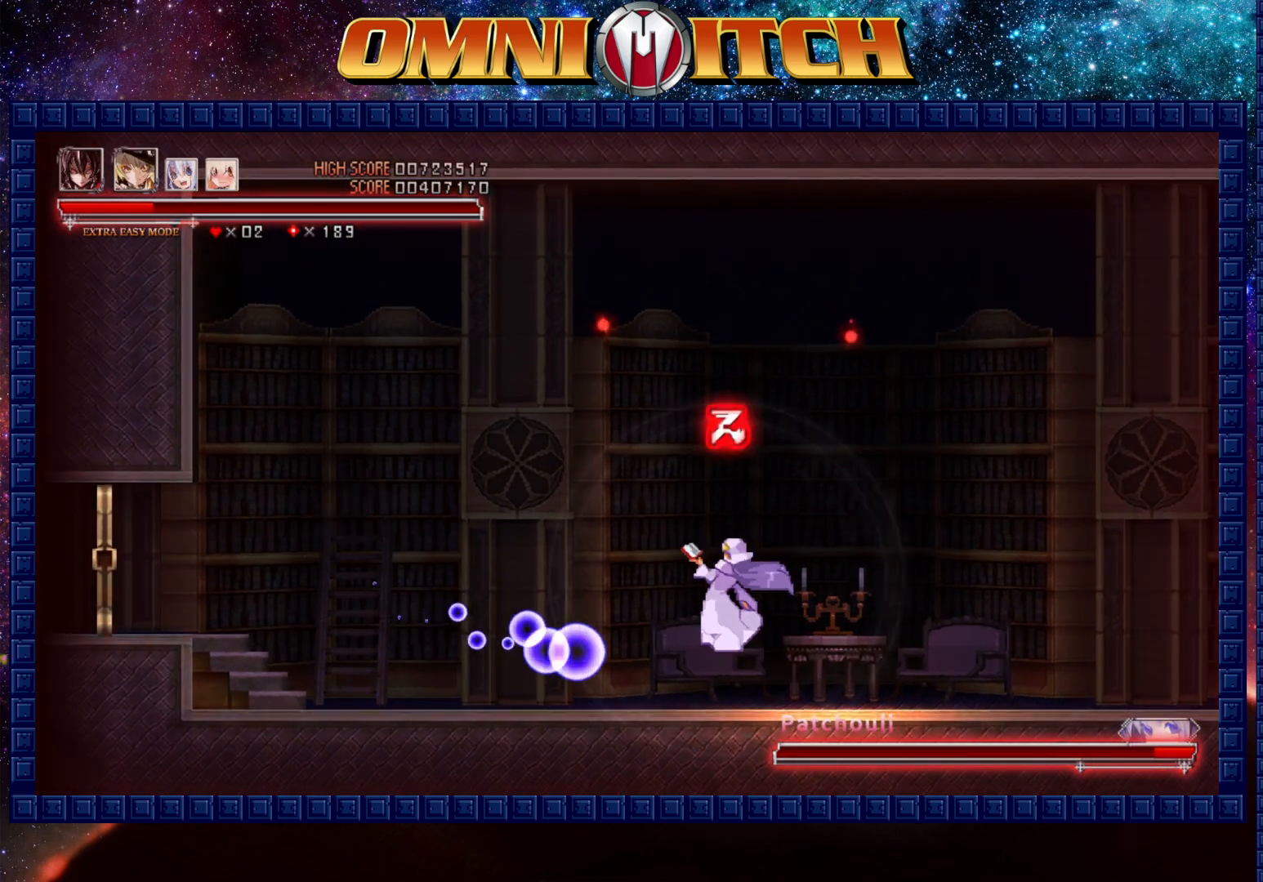
{"buttons": ["DPAD_RIGHT"], "left_stick": "center", "events": [[33, "A", "up"]]}
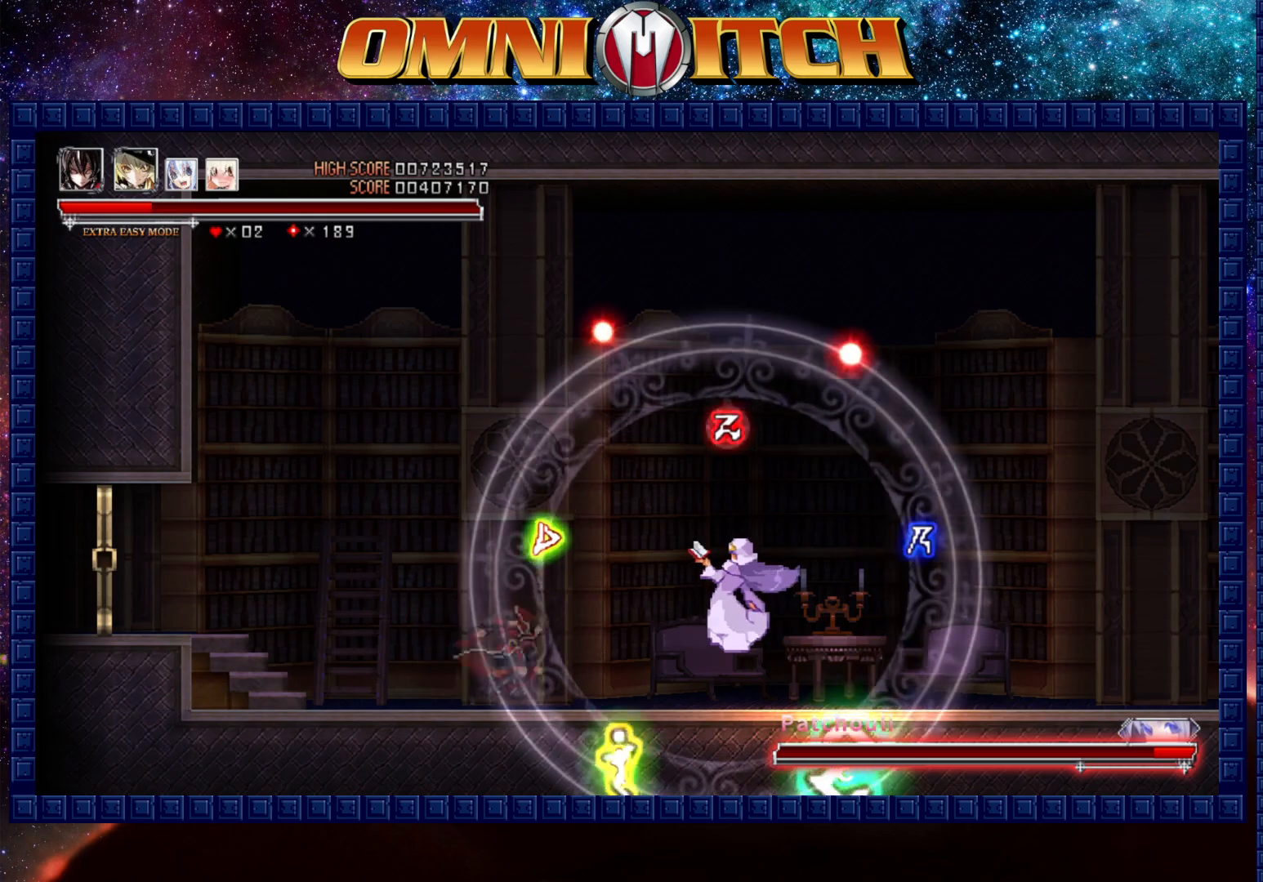
{"buttons": ["DPAD_RIGHT"], "left_stick": "center", "events": [[50, "A", "down"], [317, "A", "up"]]}
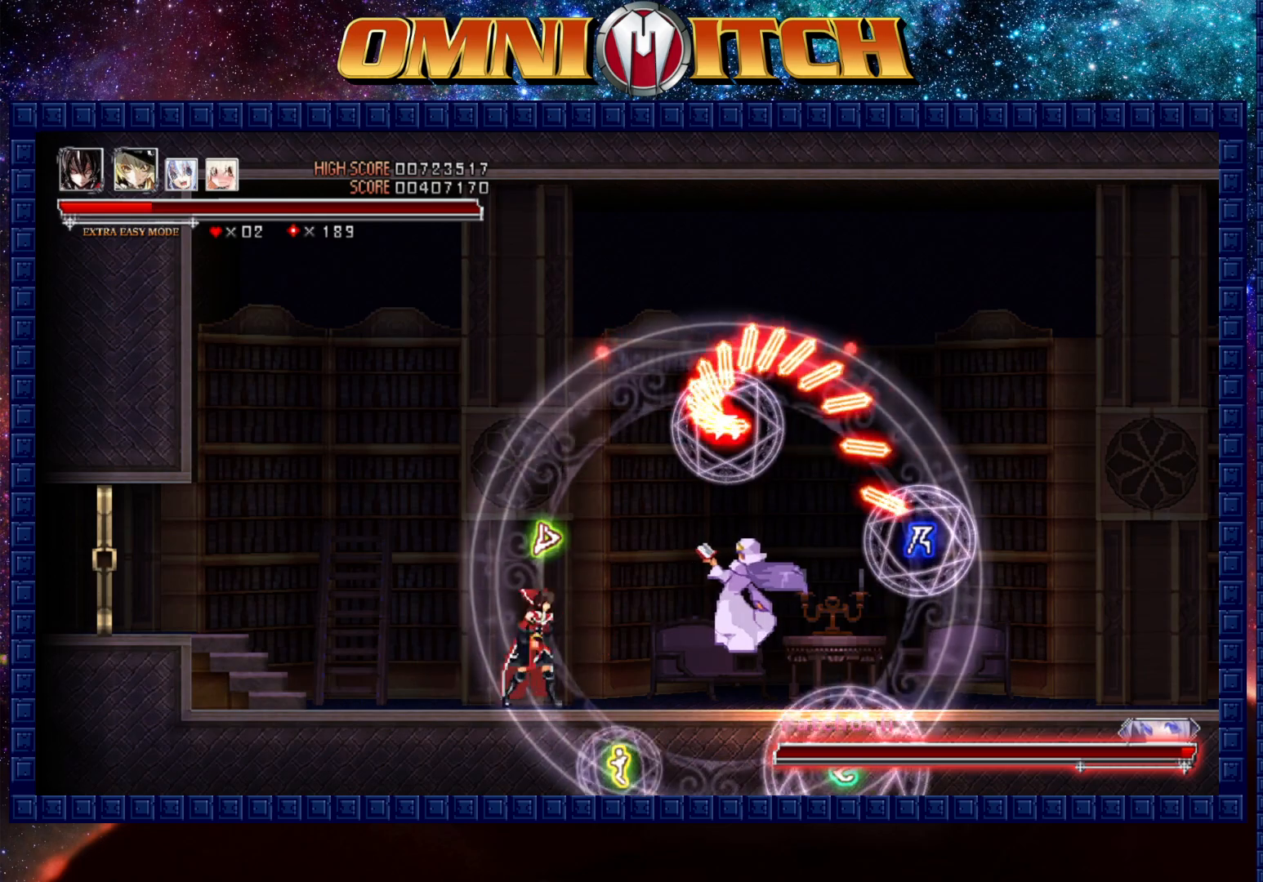
{"buttons": ["DPAD_RIGHT"], "left_stick": "center", "events": [[67, "A", "down"], [350, "A", "up"]]}
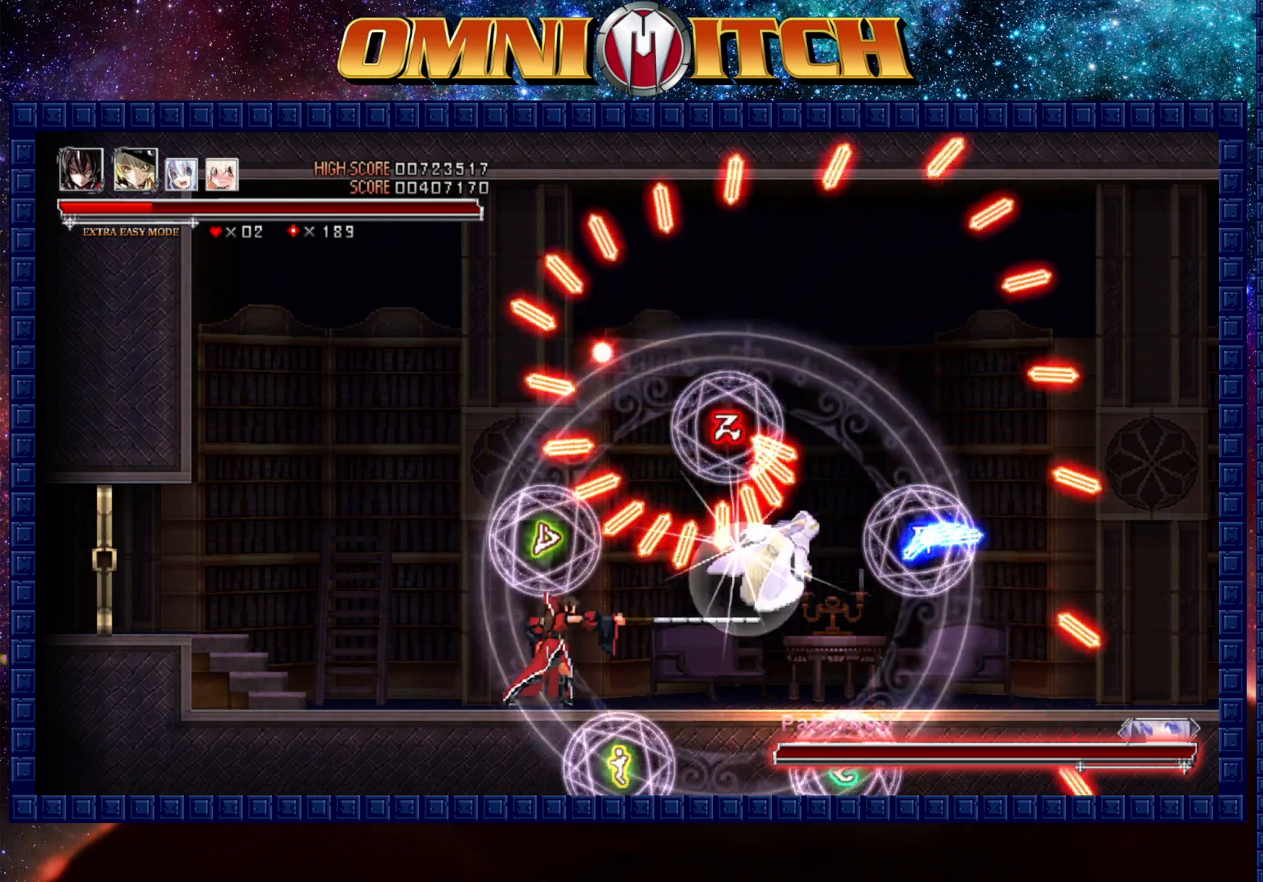
{"buttons": ["DPAD_RIGHT"], "left_stick": "center", "events": []}
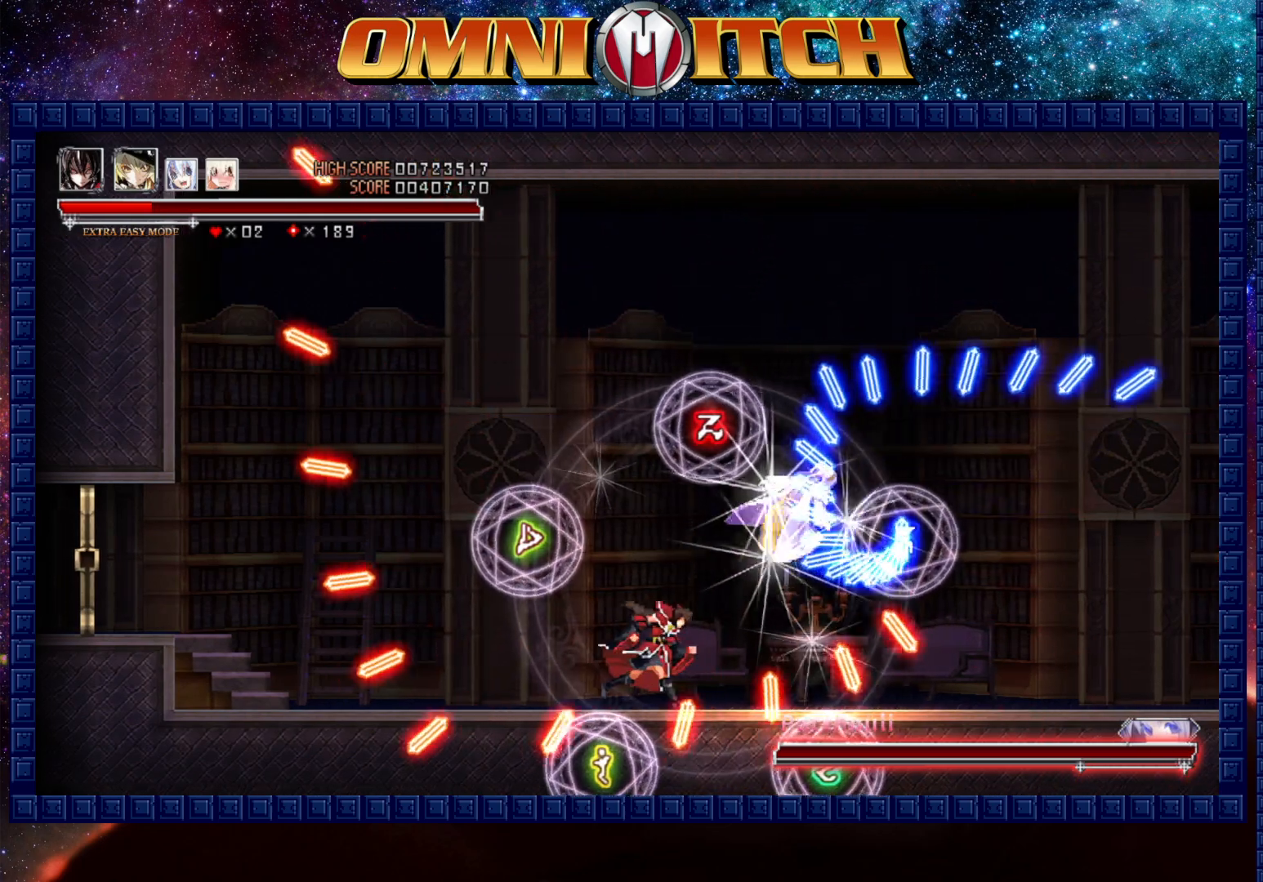
{"buttons": [], "left_stick": "center", "events": [[400, "DPAD_RIGHT", "up"]]}
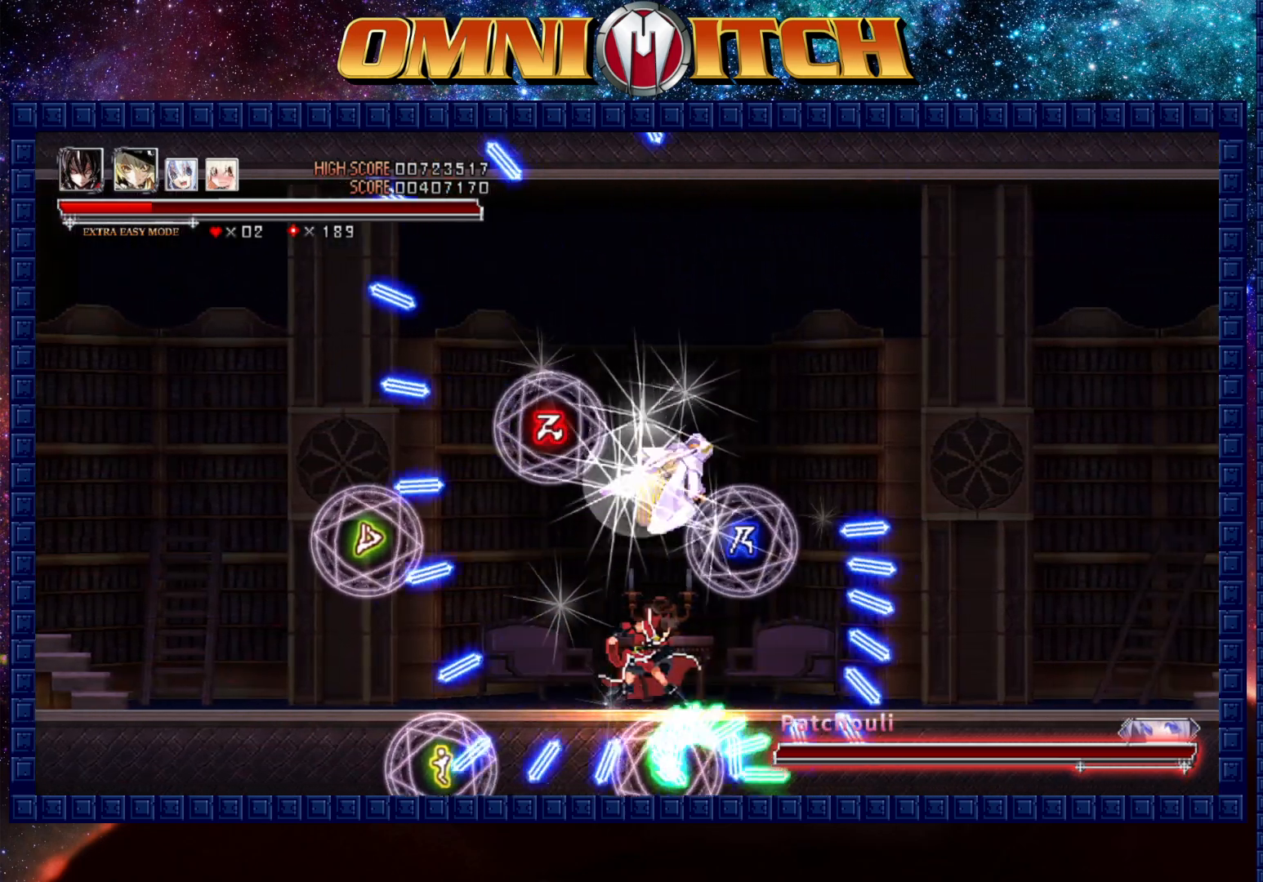
{"buttons": ["DPAD_DOWN"], "left_stick": "center", "events": [[67, "B", "down"], [150, "B", "up"], [233, "B", "down"], [383, "B", "up"], [383, "DPAD_DOWN", "down"]]}
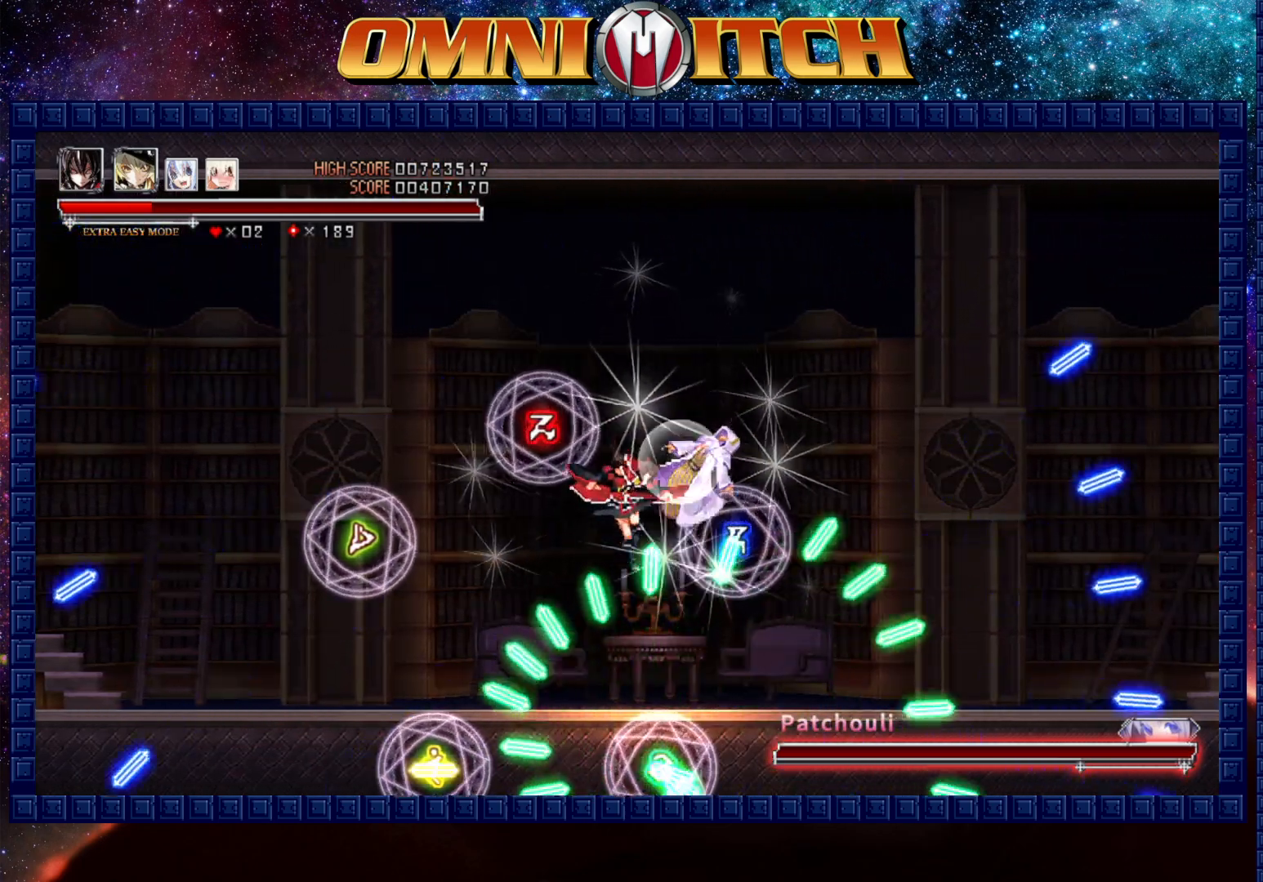
{"buttons": [], "left_stick": "center", "events": [[217, "DPAD_RIGHT", "down"], [333, "DPAD_RIGHT", "up"], [383, "DPAD_DOWN", "up"]]}
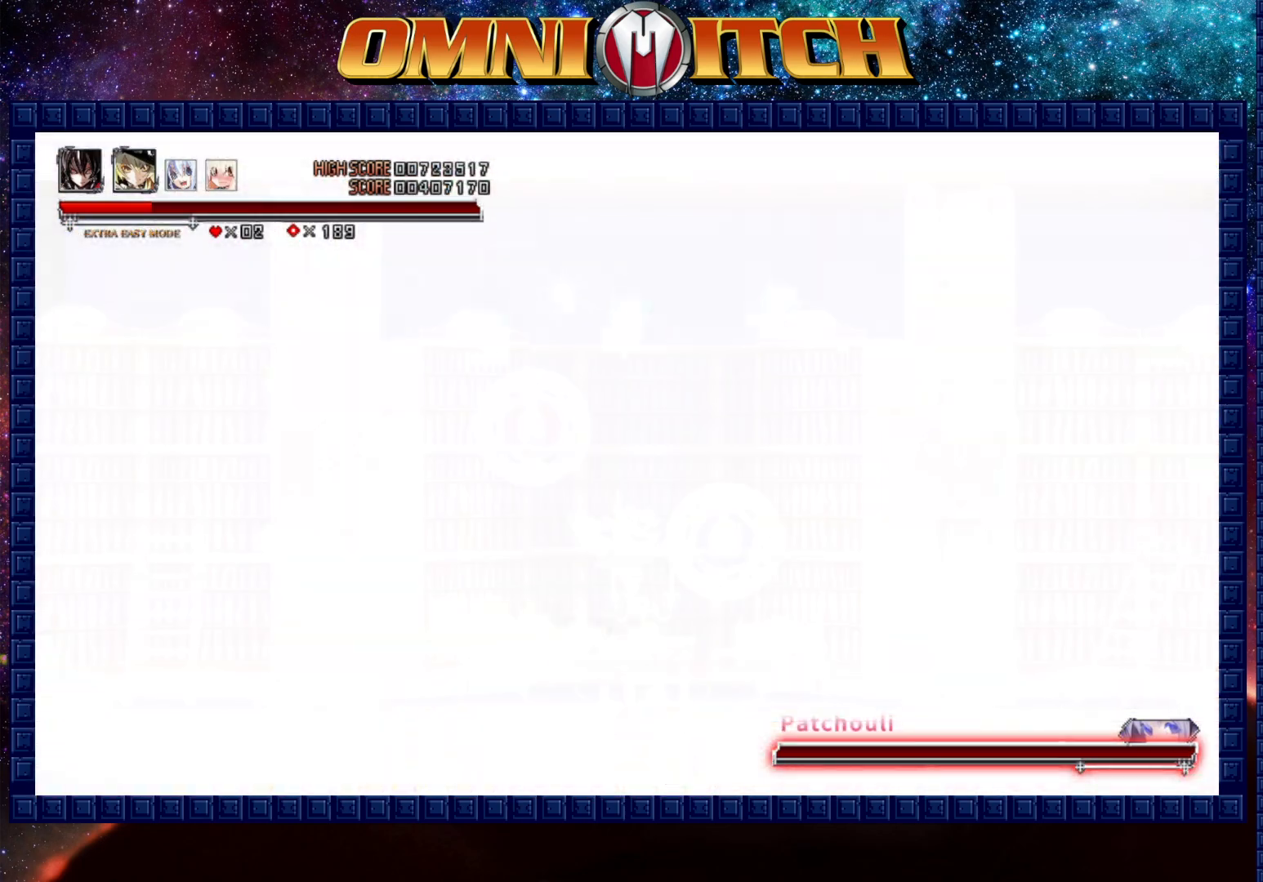
{"buttons": [], "left_stick": "center", "events": []}
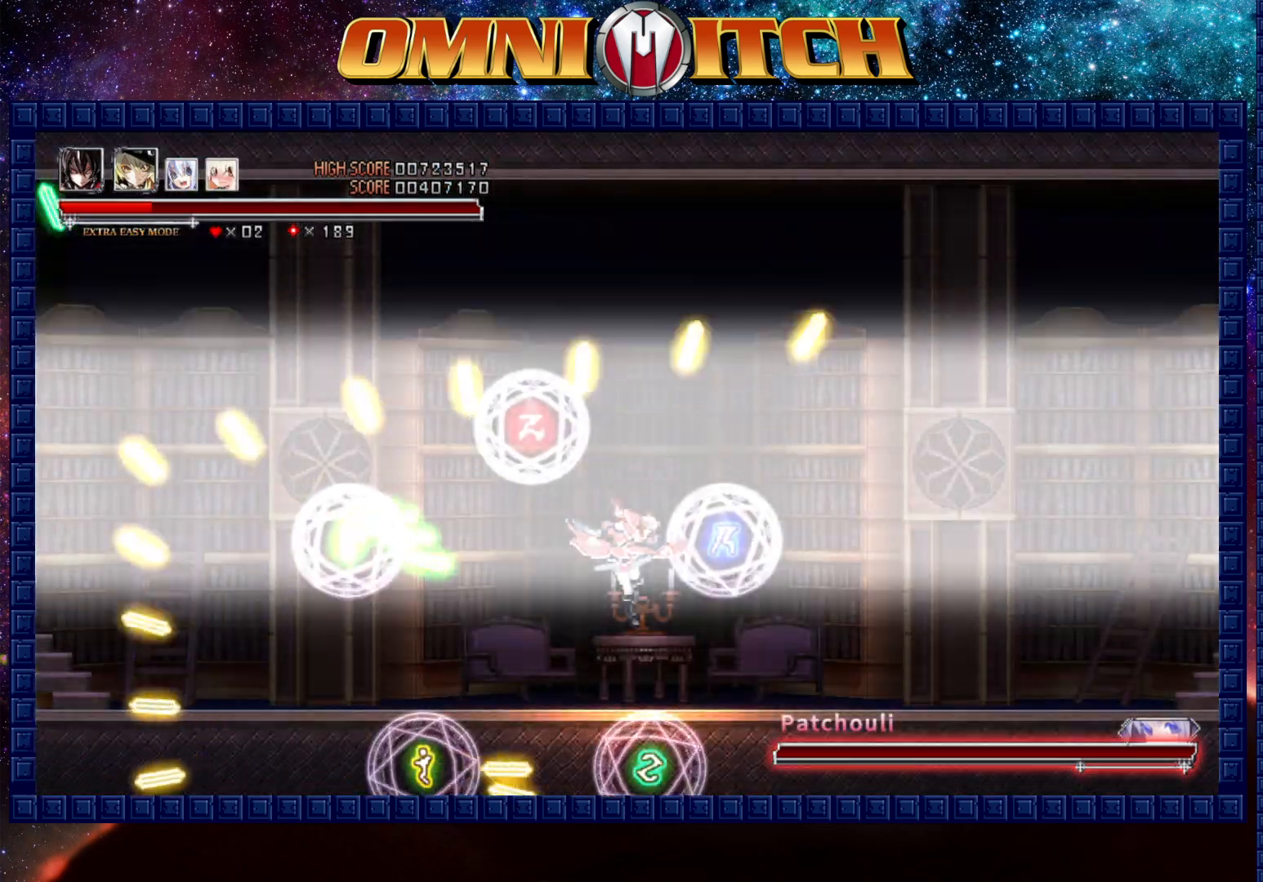
{"buttons": ["DPAD_DOWN"], "left_stick": "center", "events": [[33, "DPAD_UP", "down"], [117, "DPAD_UP", "up"], [317, "DPAD_DOWN", "down"]]}